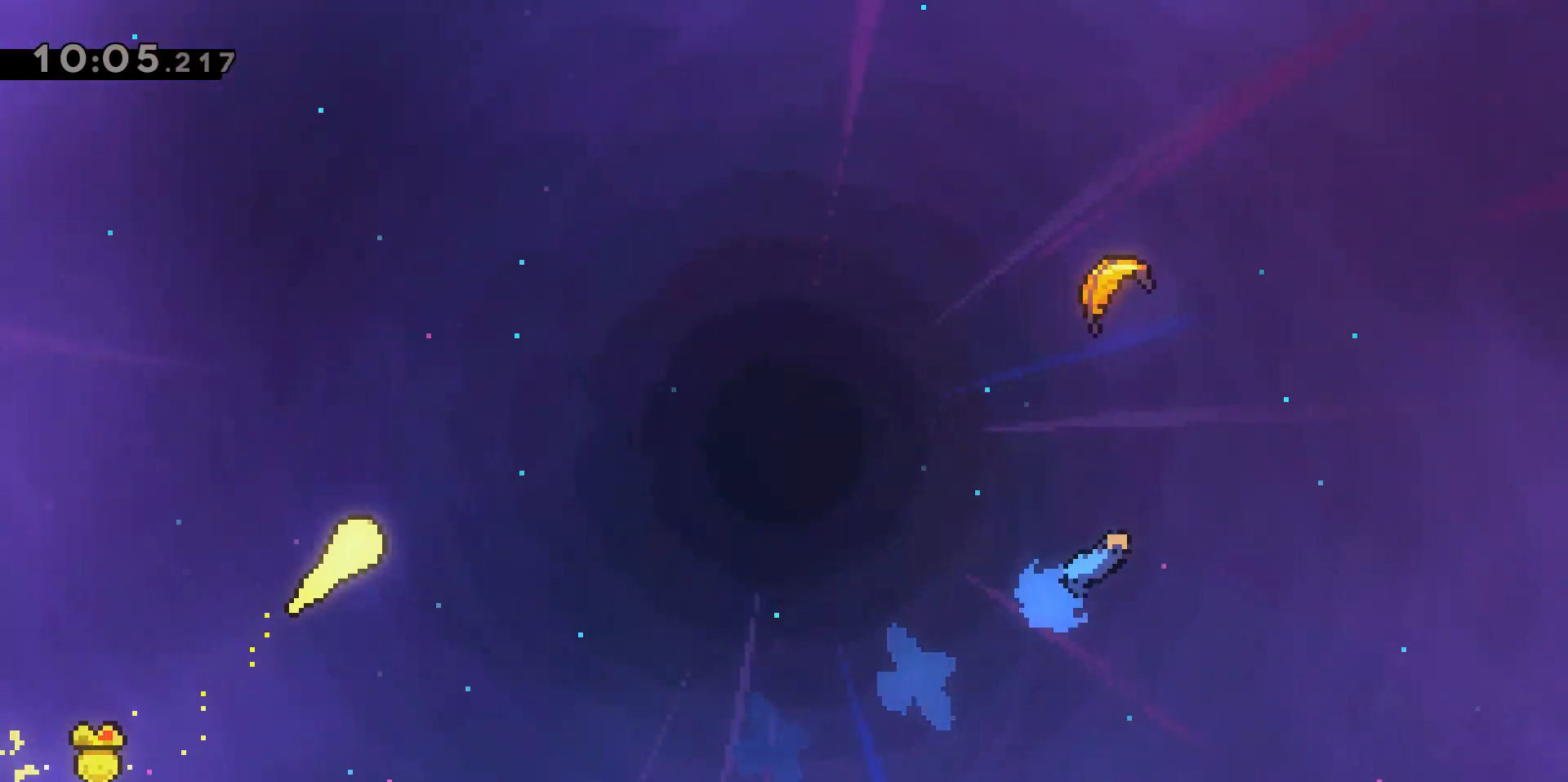
Gameplay with keyboard; each line is a JSON object with the keys held at the frame after it. "events" lists presses ("down") and releases ("up") of "a", "d", "dash", "demo", "grab", "jump", "jump2", "s" and "w" between this image and that frame as [ms after this image, input, new state], when the widget could be followed in between. No other keys are recorded. Mouse input is not recorded. Key names are as the overlay labels them; some are game actions (e.g. jump) rather than physical keys.
{"keys": ["d"], "events": [[283, "w", "up"]]}
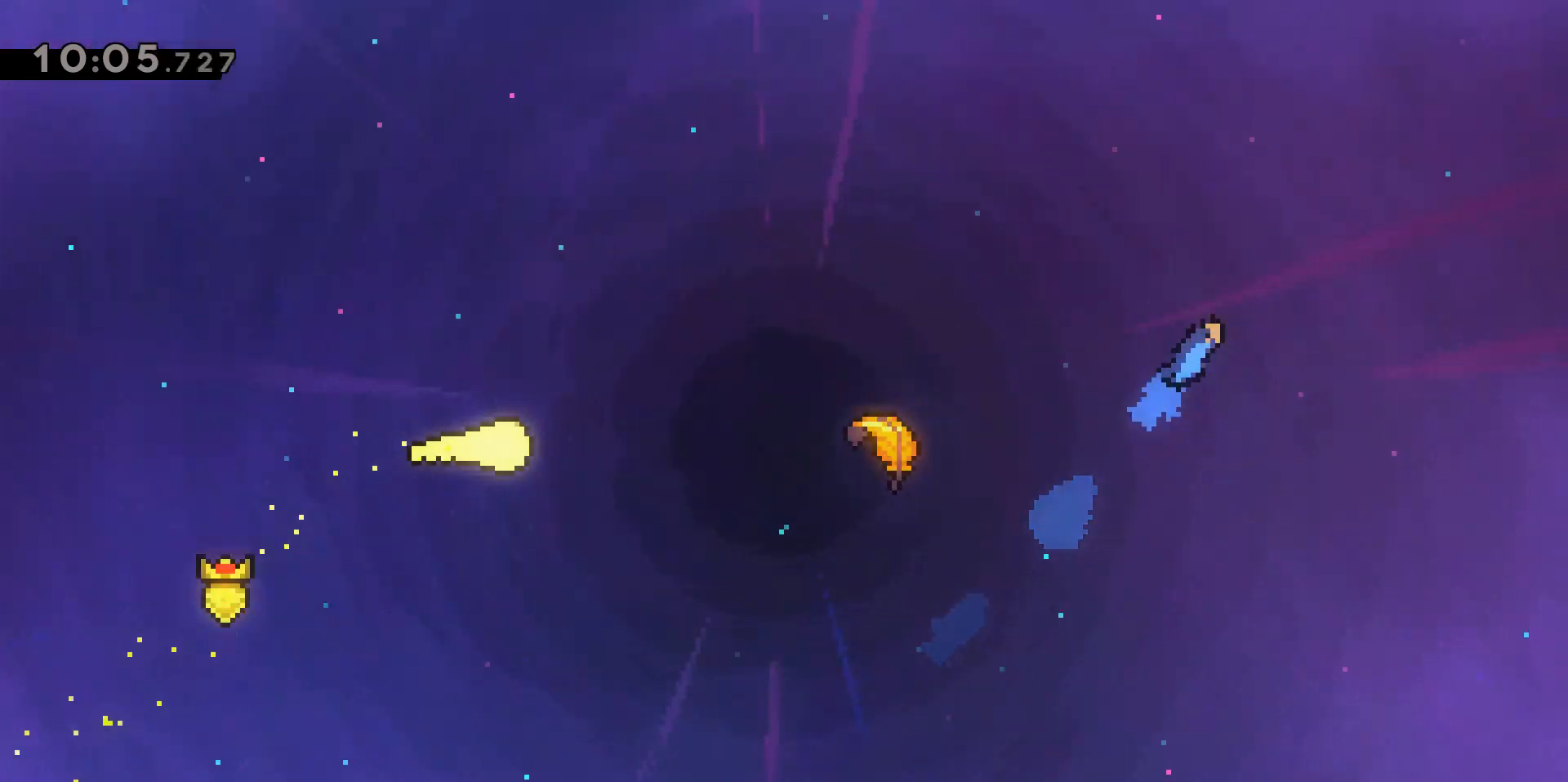
{"keys": ["d", "w"], "events": [[350, "w", "down"]]}
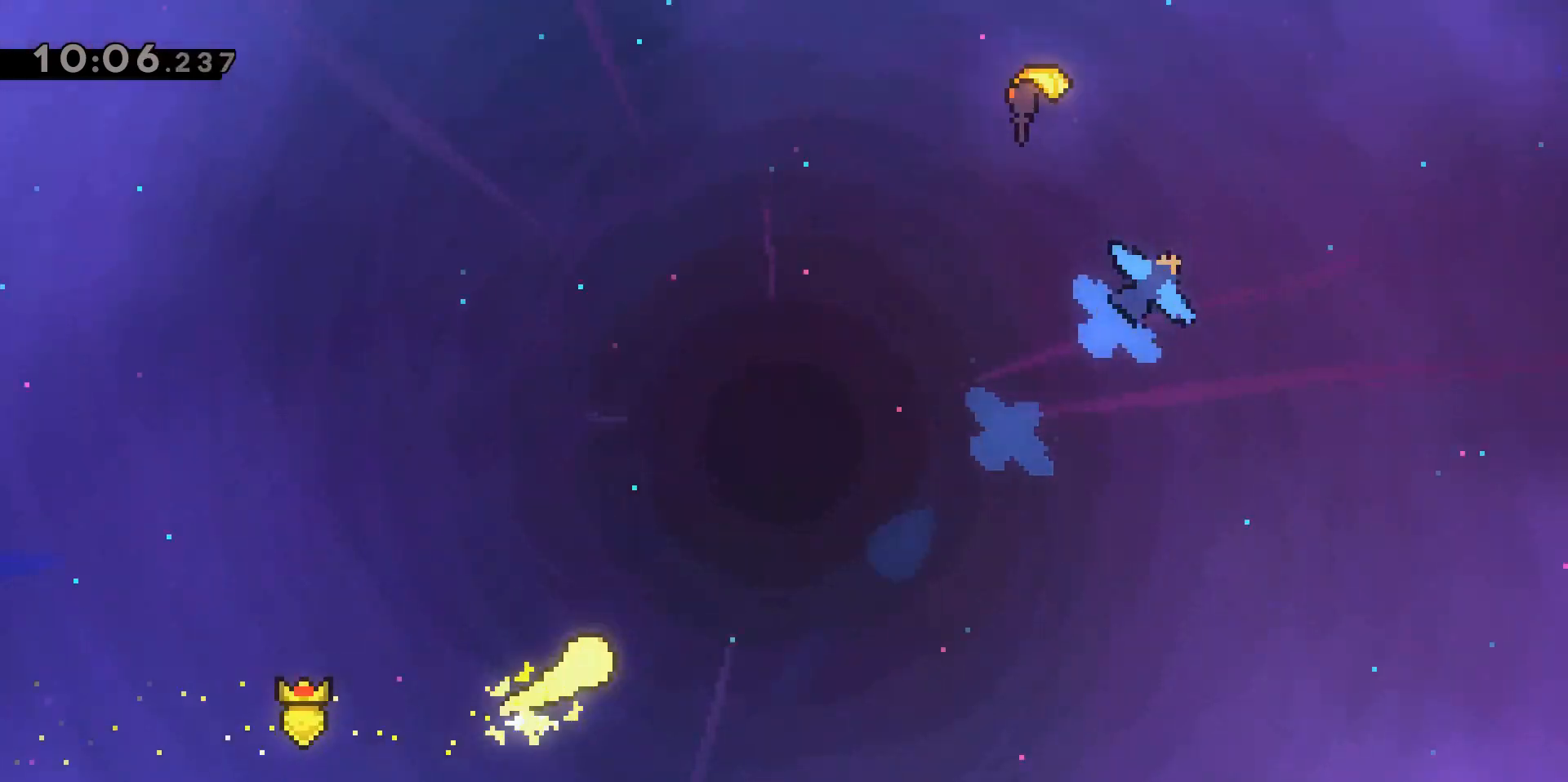
{"keys": ["d", "w"], "events": []}
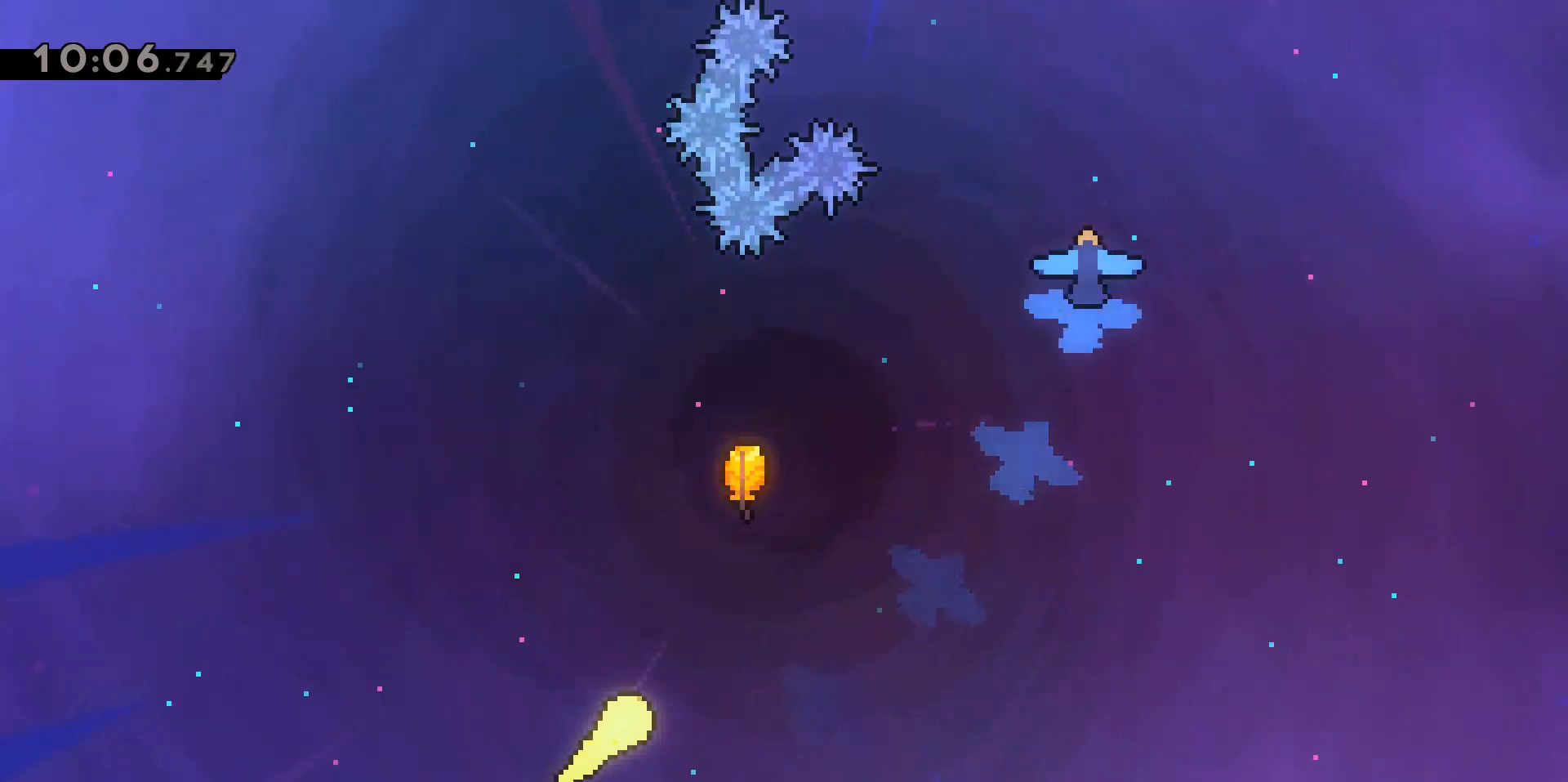
{"keys": ["a", "w"], "events": [[150, "d", "up"], [283, "a", "down"]]}
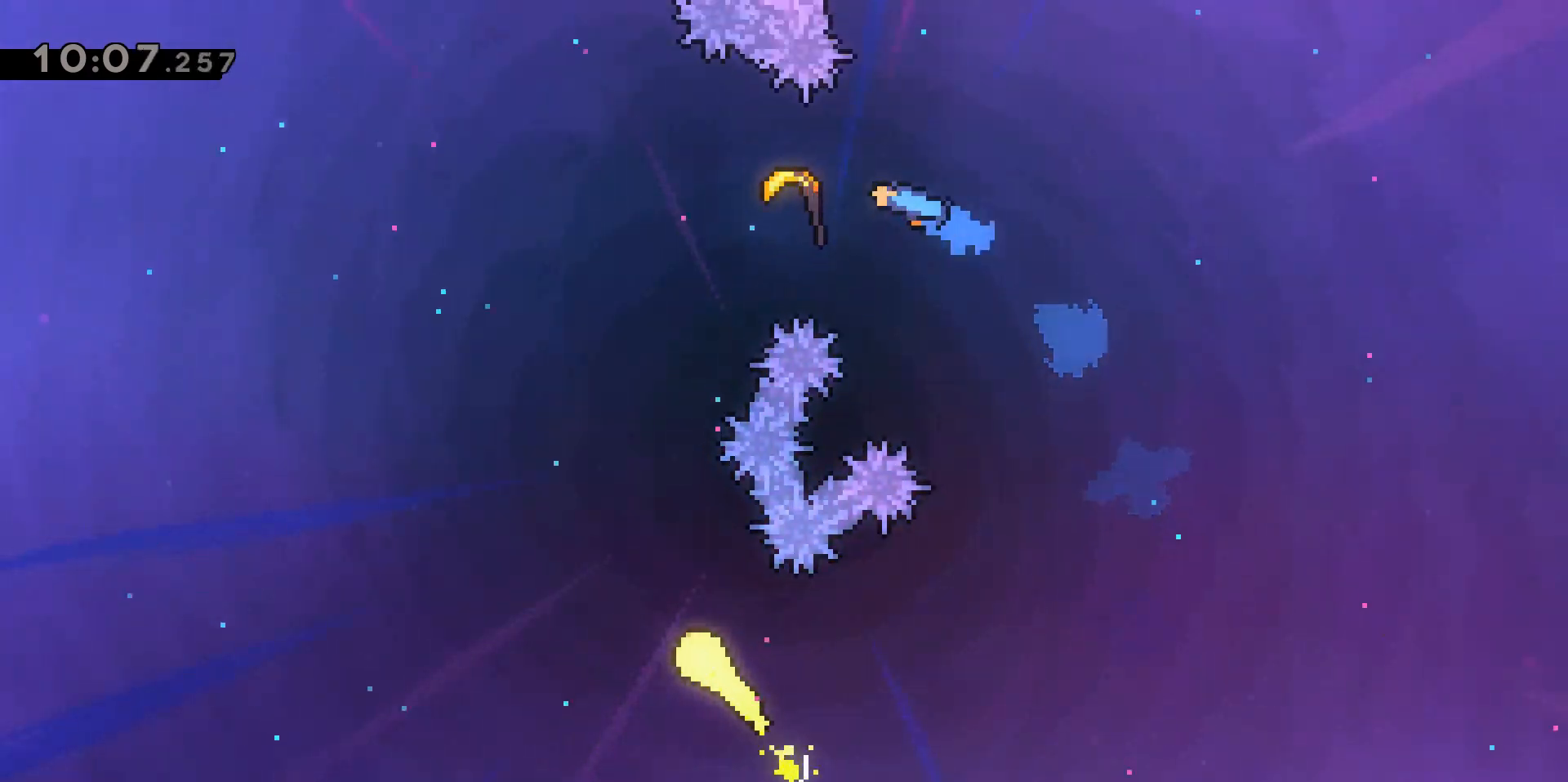
{"keys": ["w"], "events": [[167, "a", "up"]]}
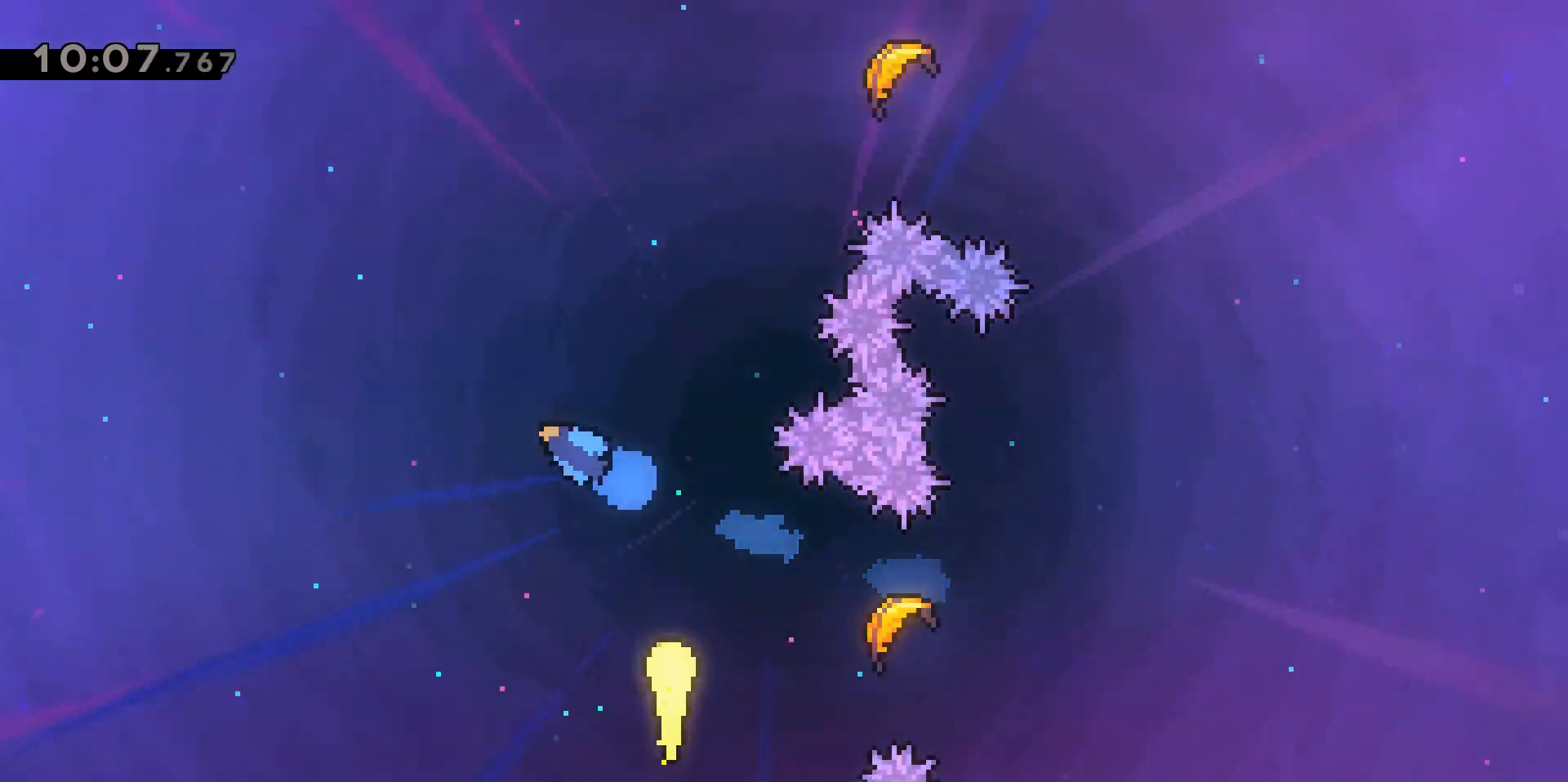
{"keys": ["w"], "events": []}
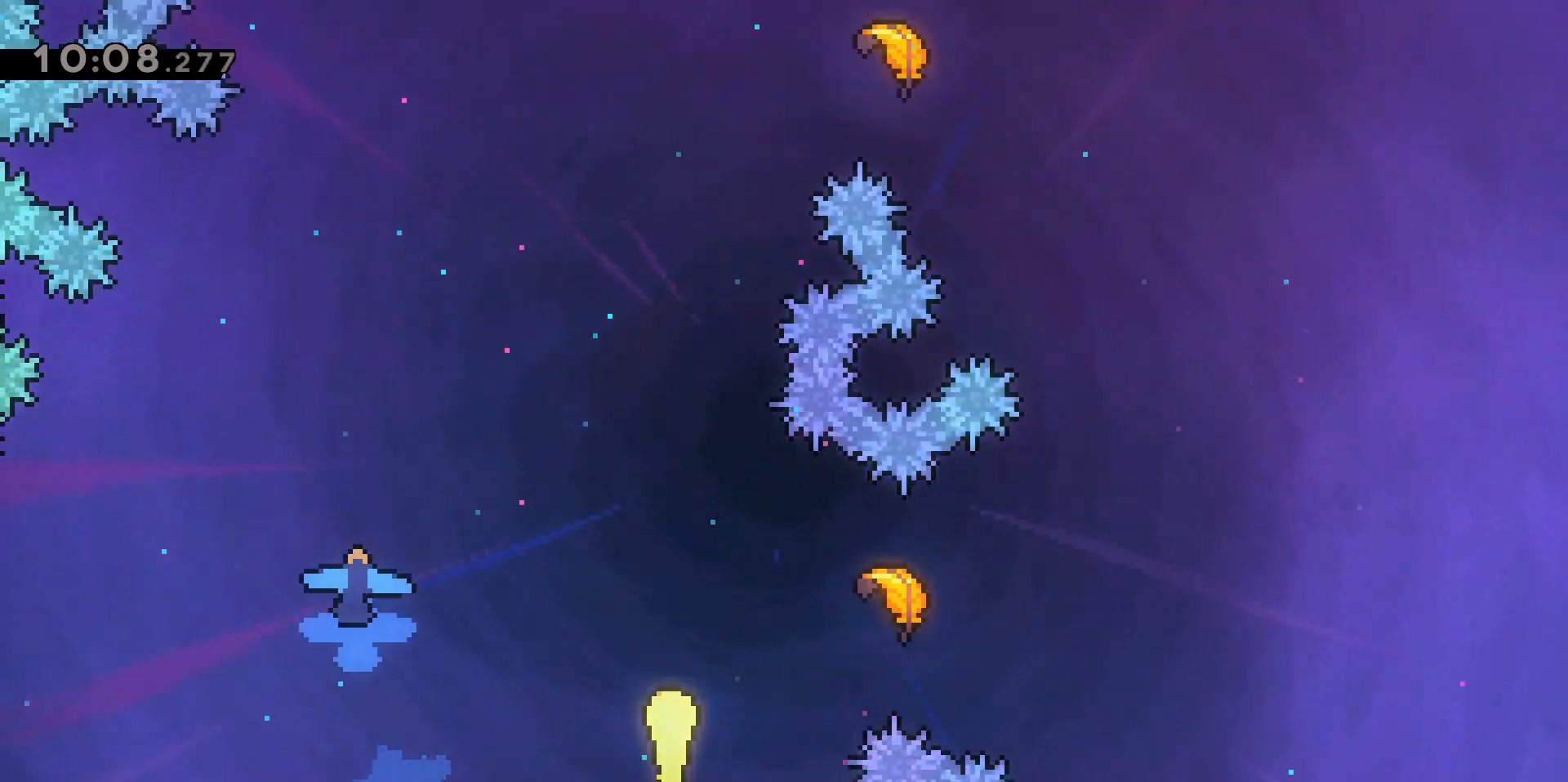
{"keys": ["d"], "events": [[100, "d", "down"], [150, "dash", "down"], [150, "w", "up"], [467, "dash", "up"]]}
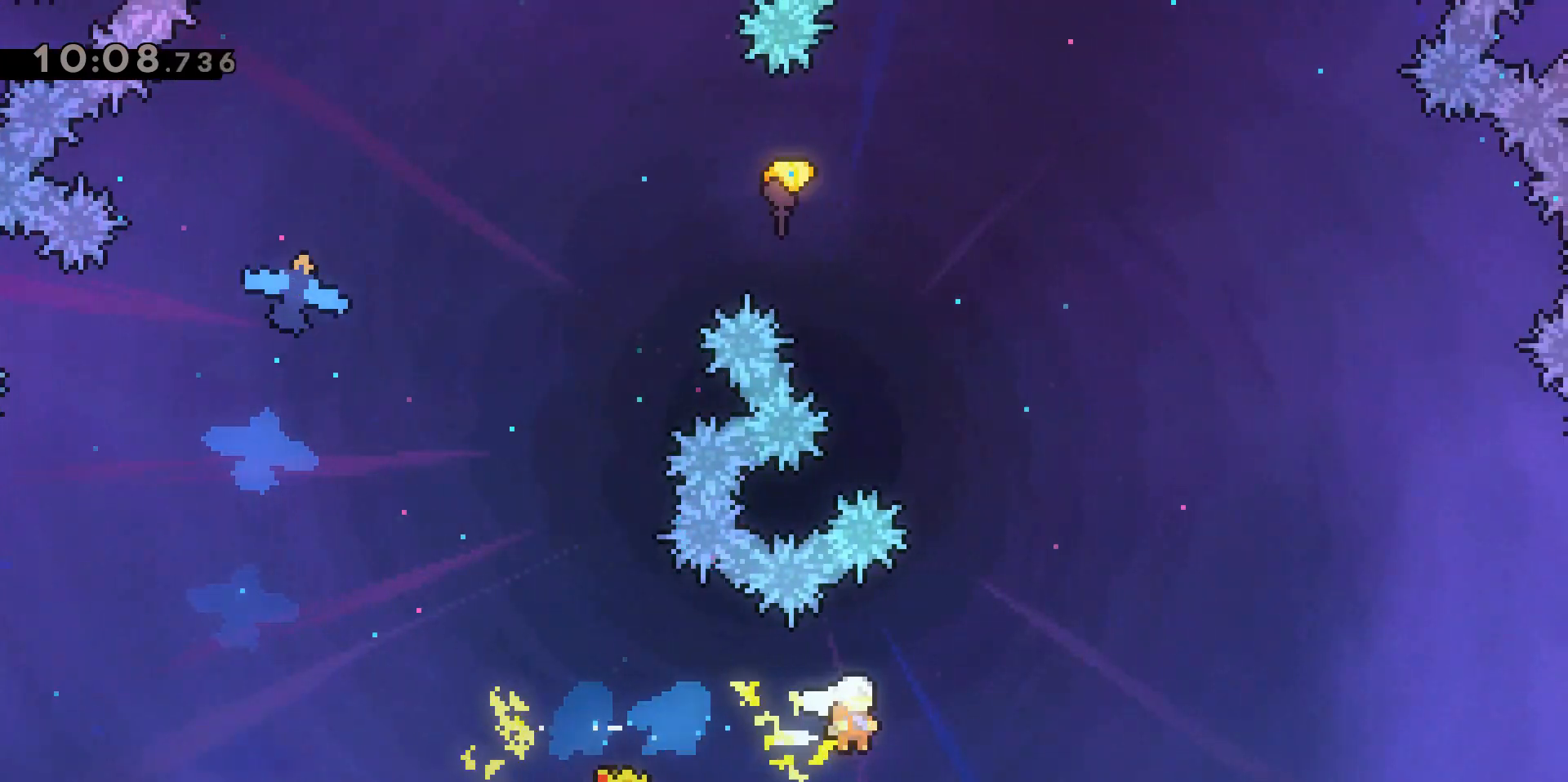
{"keys": ["w"], "events": [[150, "w", "down"], [383, "d", "up"]]}
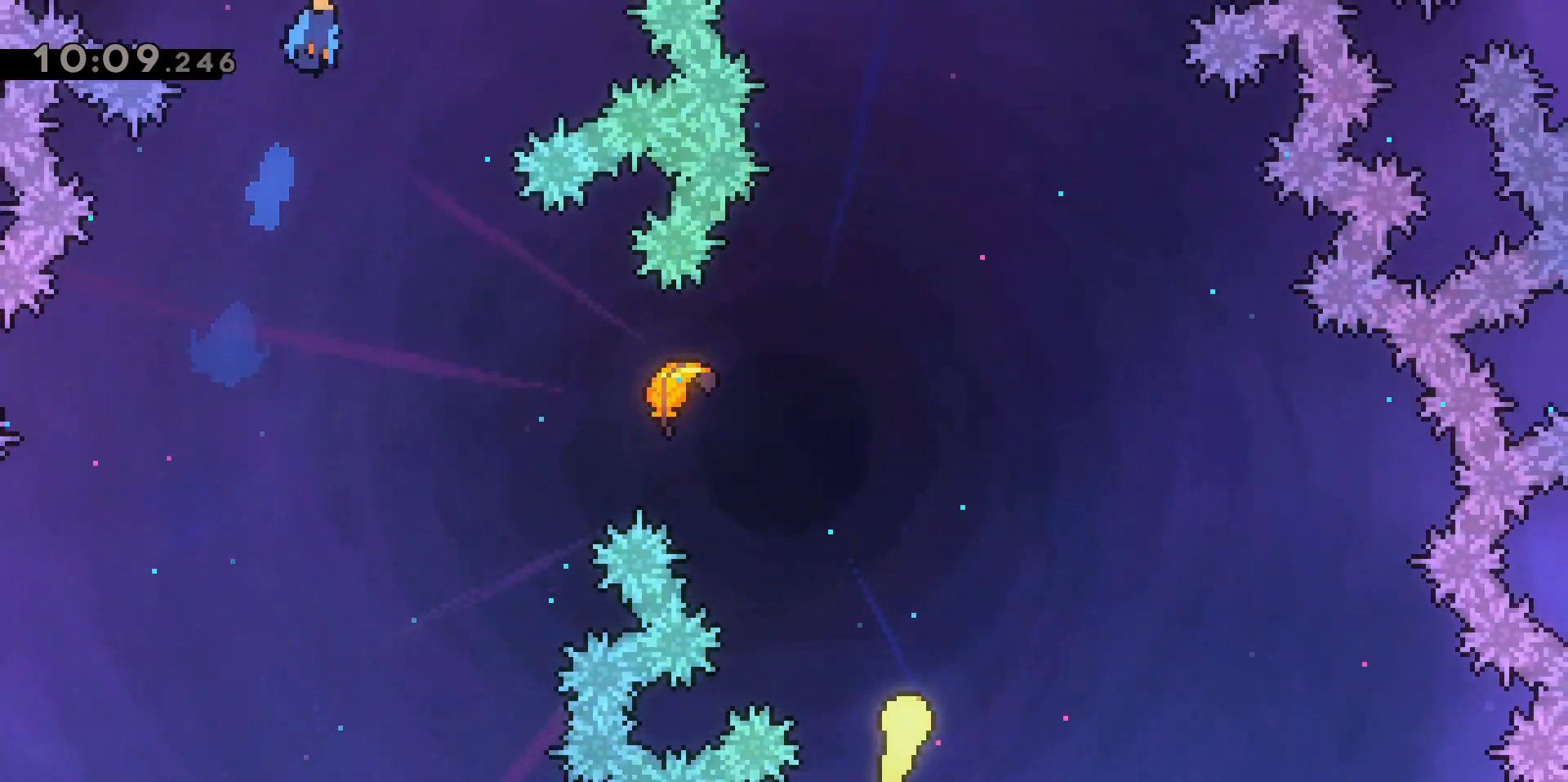
{"keys": ["w"], "events": [[217, "a", "down"], [267, "a", "up"]]}
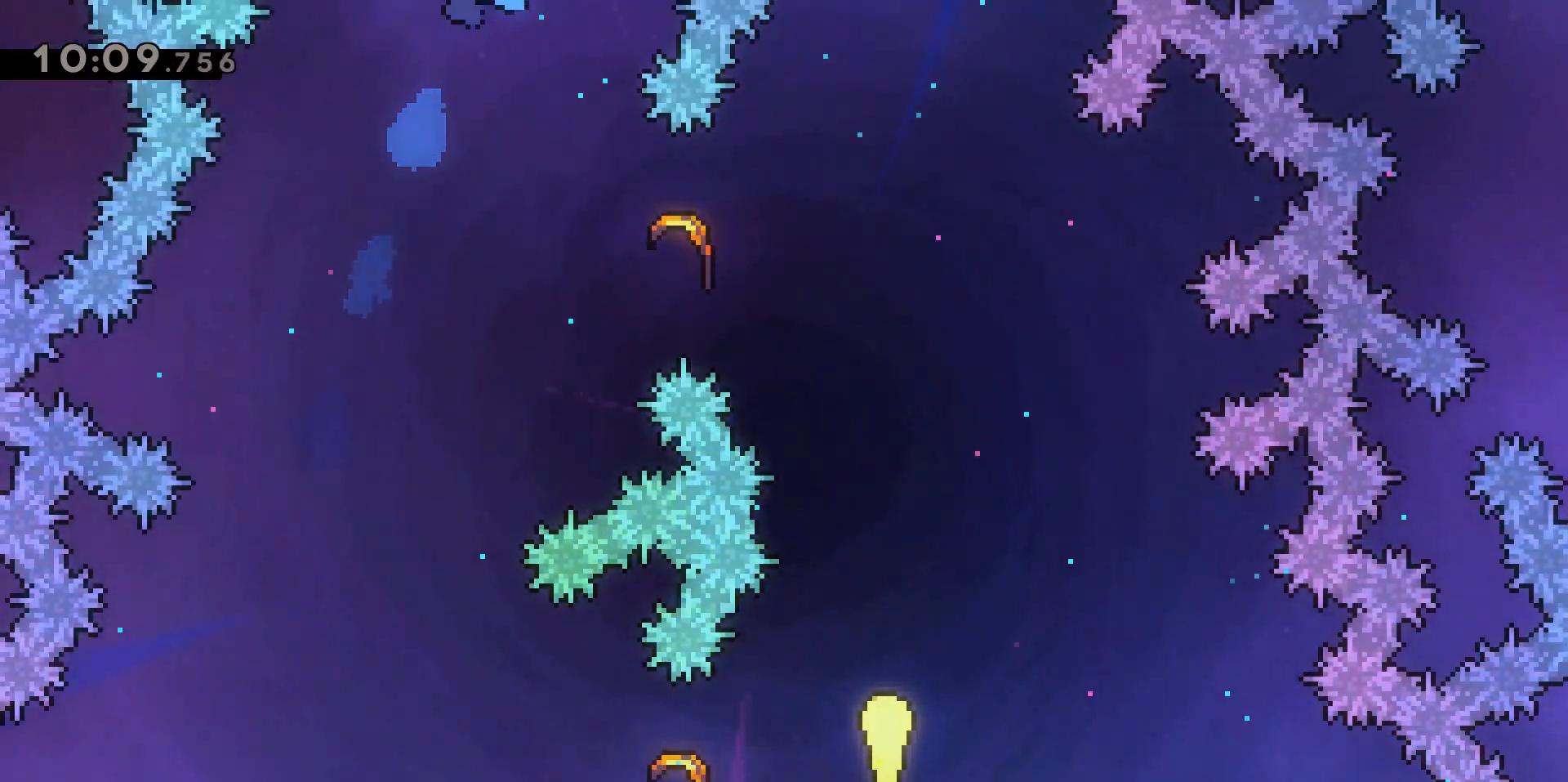
{"keys": ["w"], "events": []}
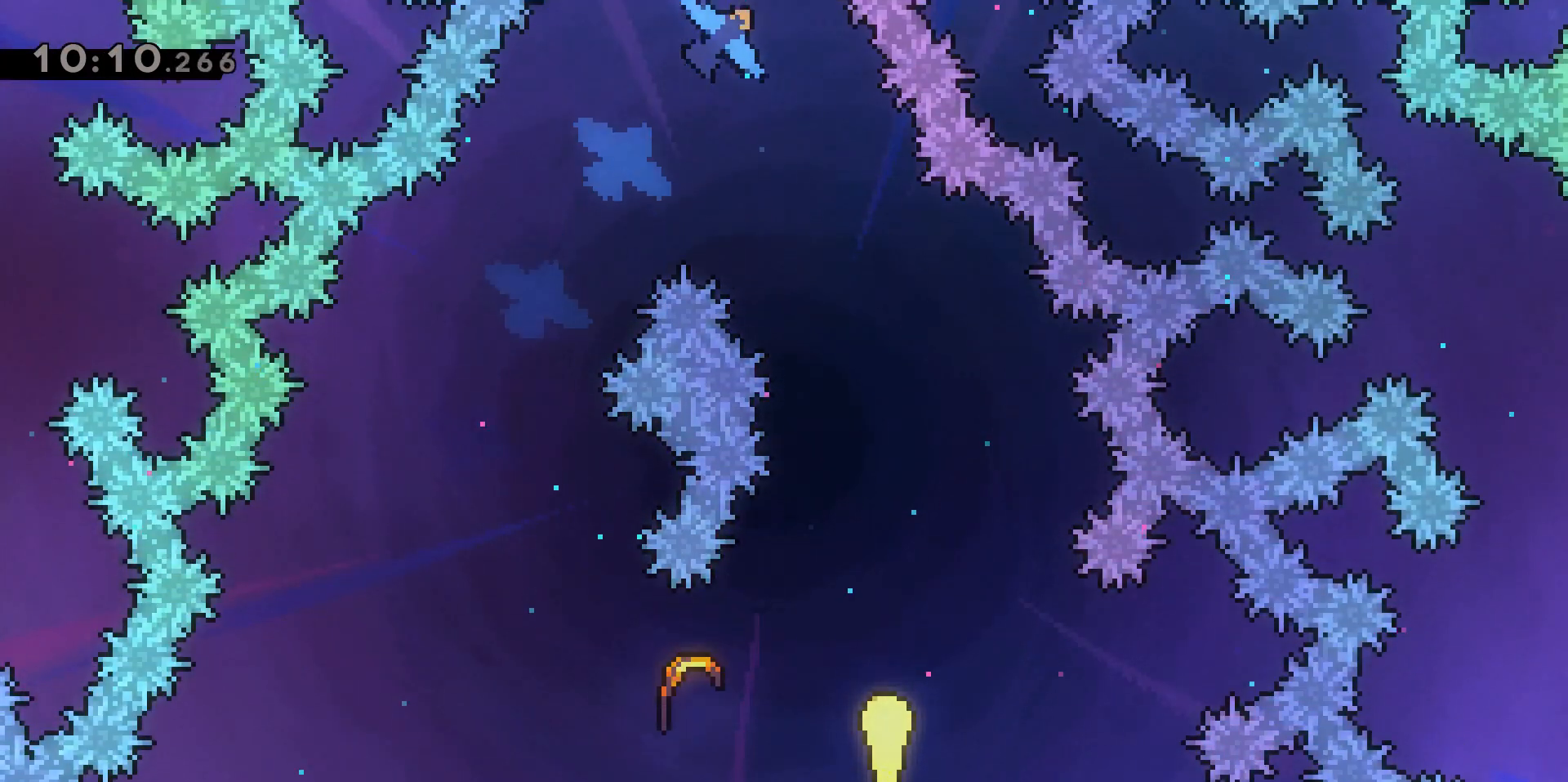
{"keys": ["a"], "events": [[17, "a", "down"], [17, "dash", "down"], [17, "w", "up"], [267, "dash", "up"]]}
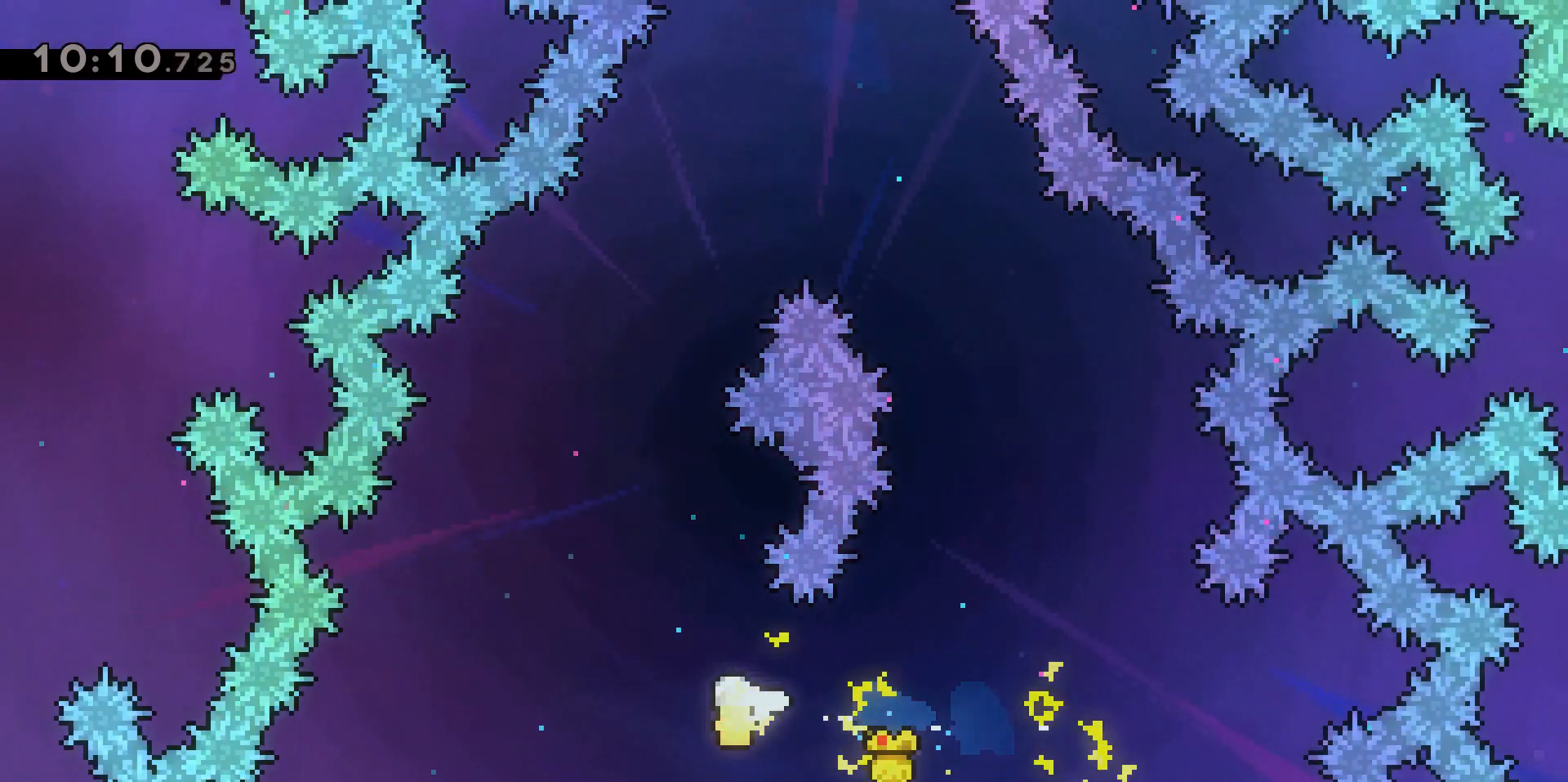
{"keys": ["d", "w"], "events": [[100, "w", "down"], [233, "a", "up"], [467, "d", "down"]]}
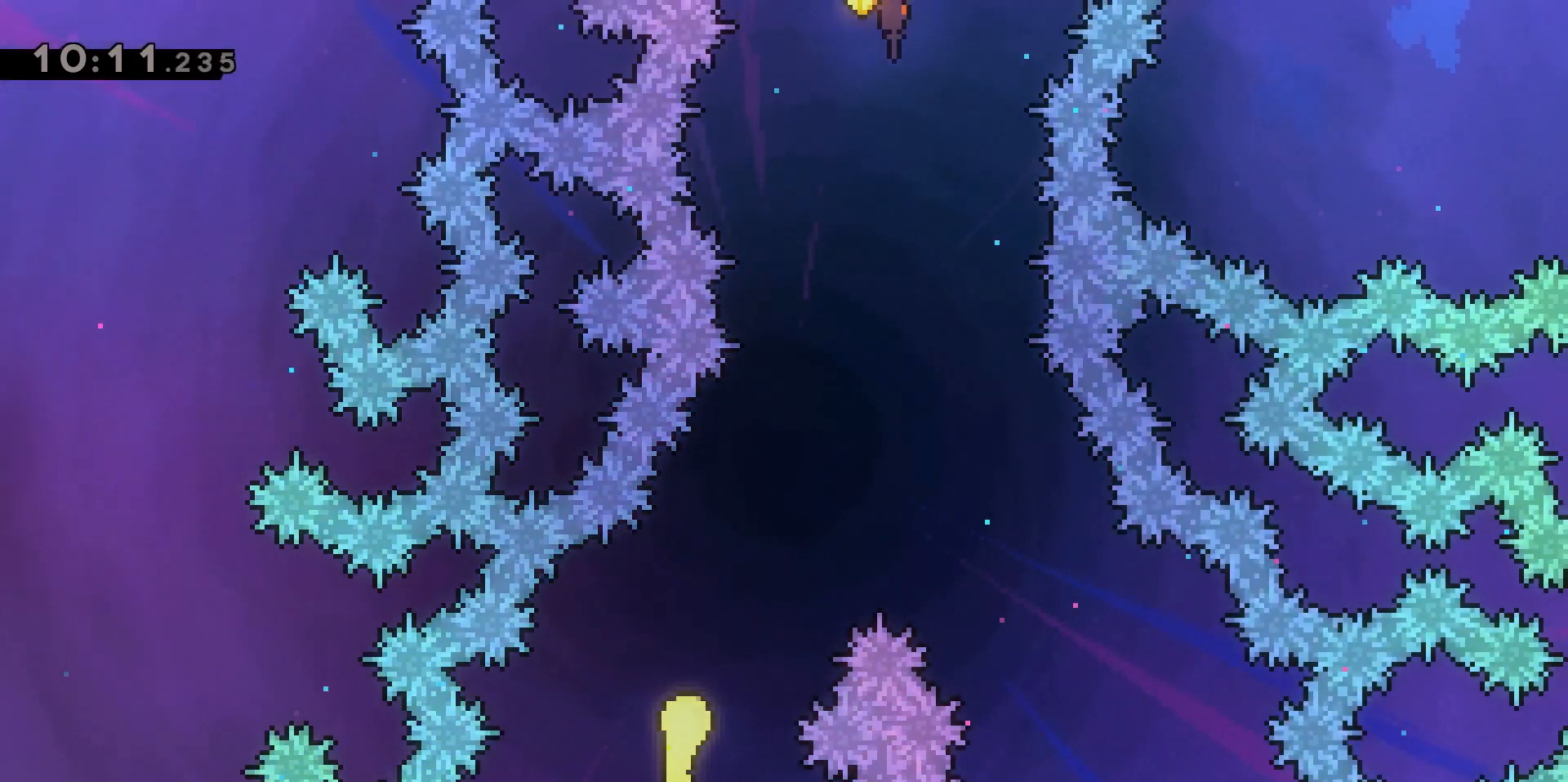
{"keys": ["w"], "events": [[300, "d", "up"]]}
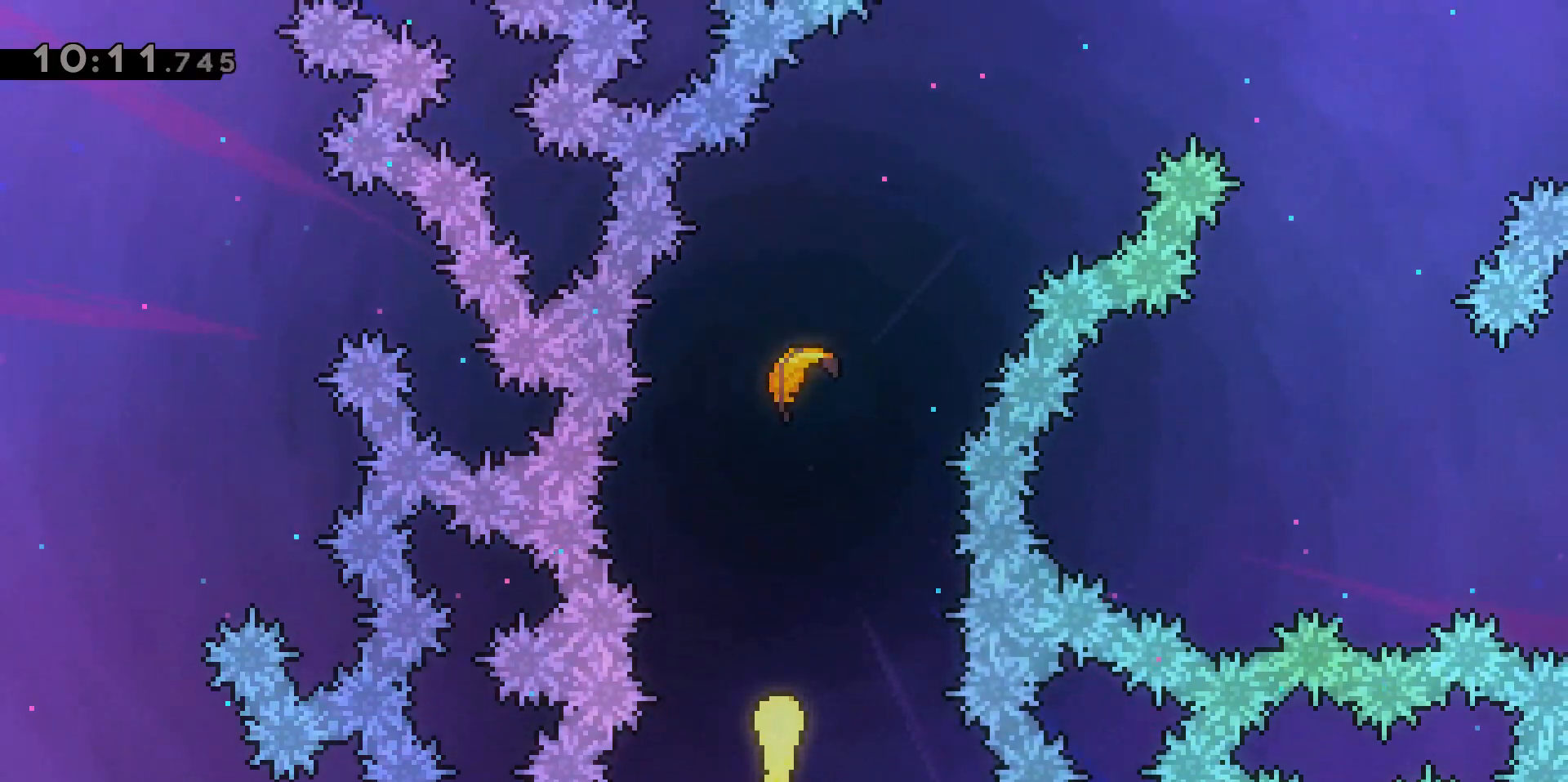
{"keys": ["d", "w"], "events": [[400, "d", "down"]]}
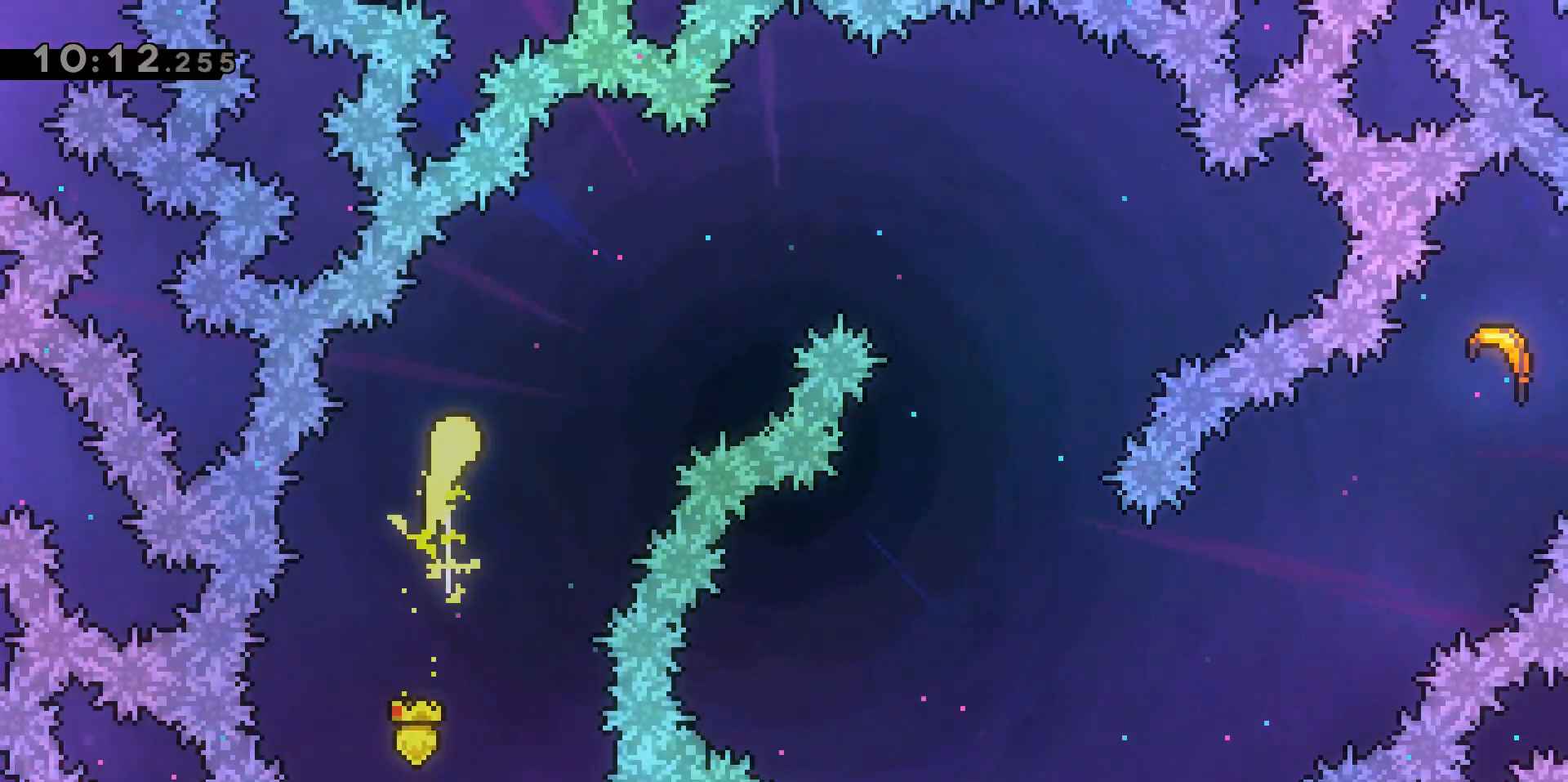
{"keys": ["d", "s"], "events": [[383, "w", "up"], [500, "s", "down"]]}
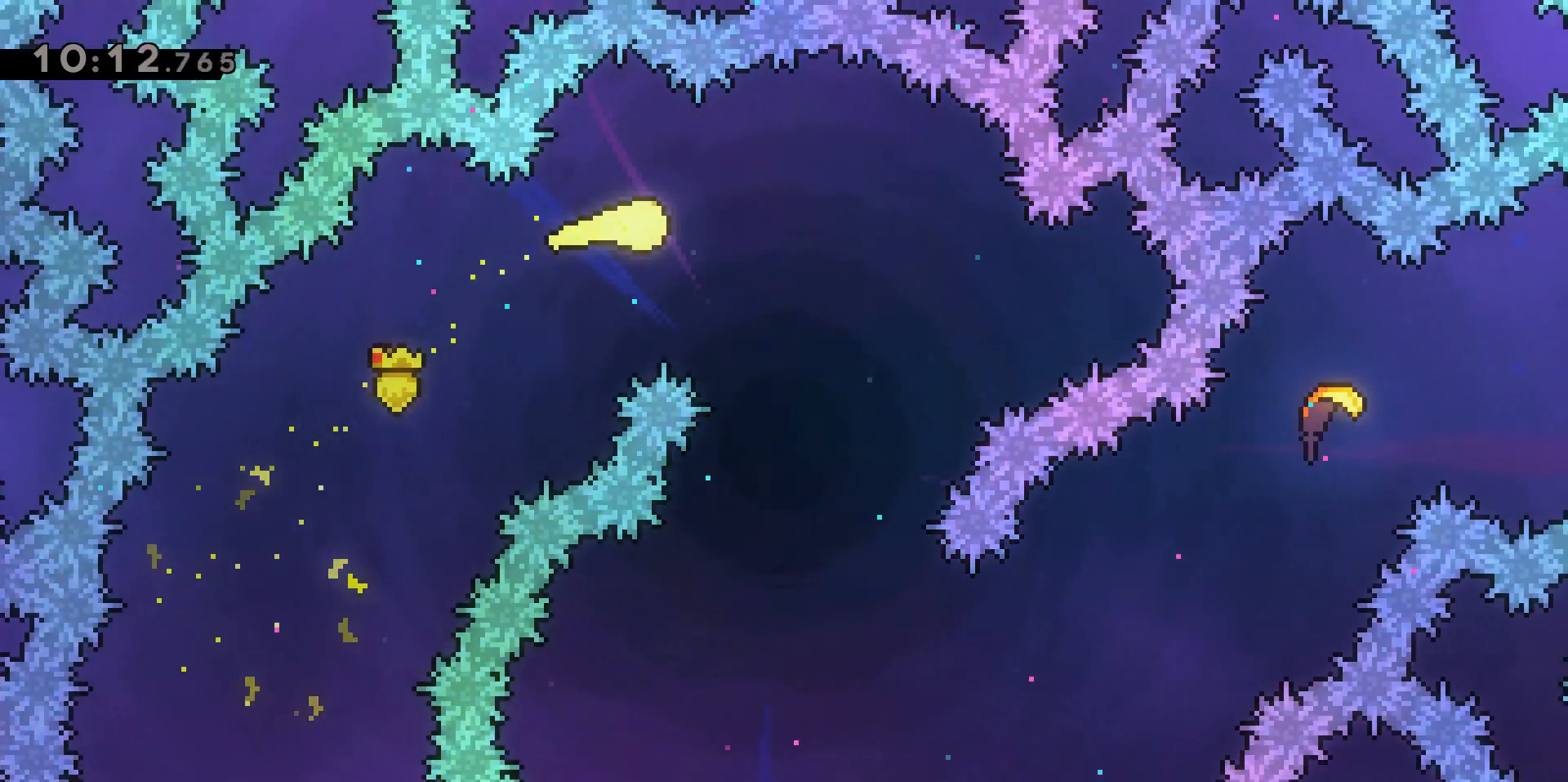
{"keys": ["d", "s"], "events": [[150, "d", "up"], [483, "d", "down"]]}
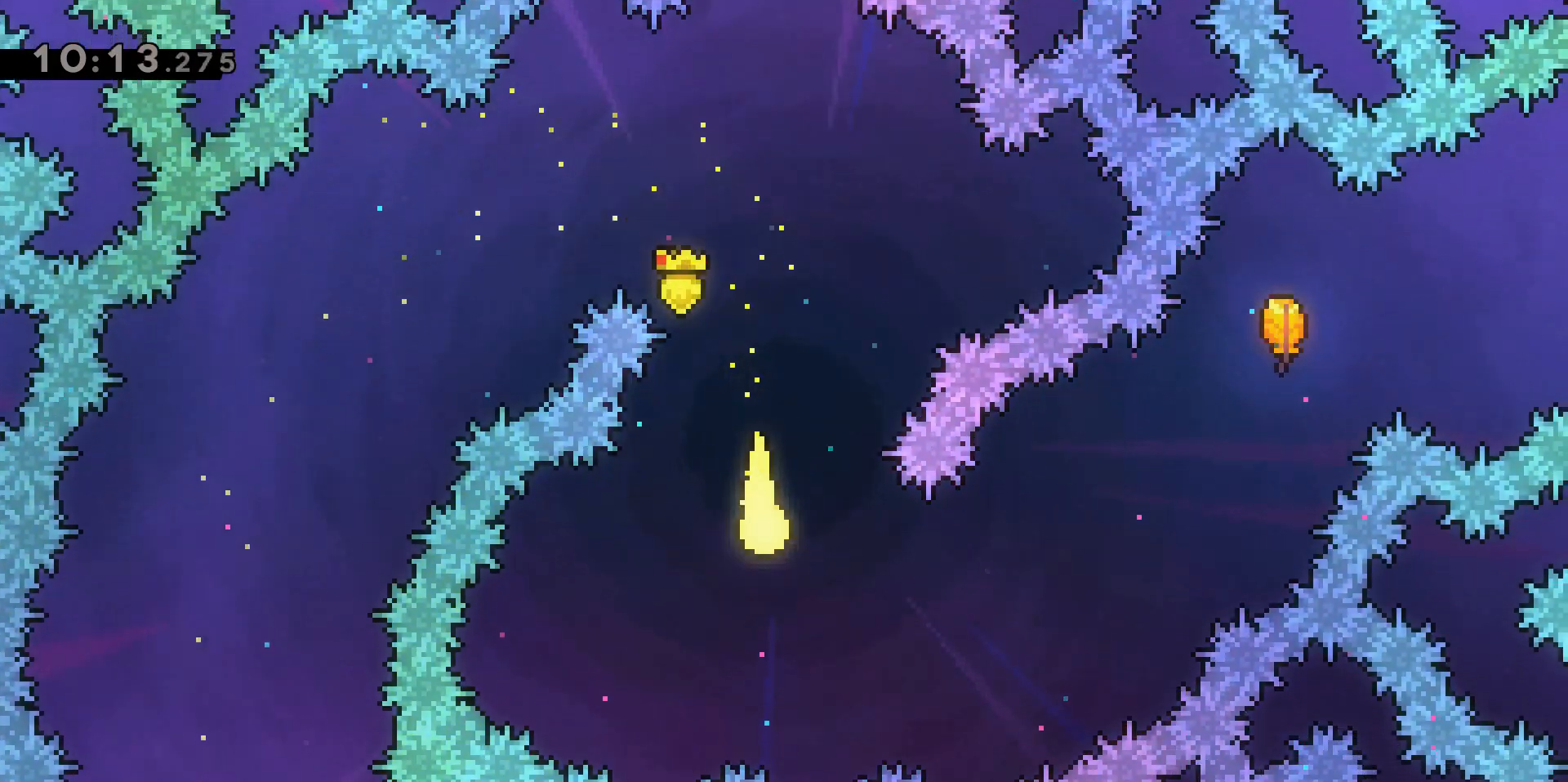
{"keys": ["d", "w"], "events": [[33, "s", "up"], [267, "w", "down"]]}
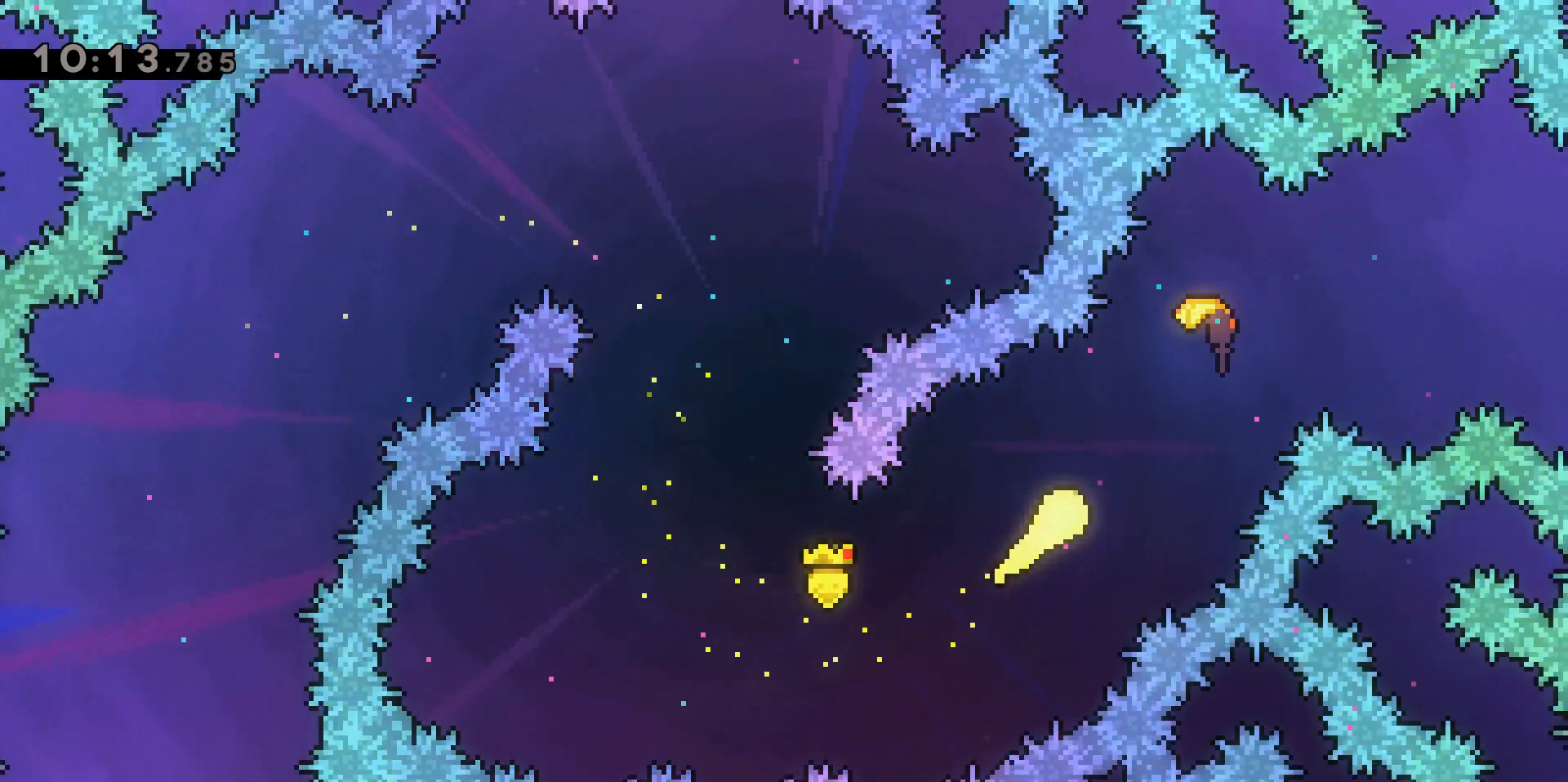
{"keys": ["d"], "events": [[283, "w", "up"]]}
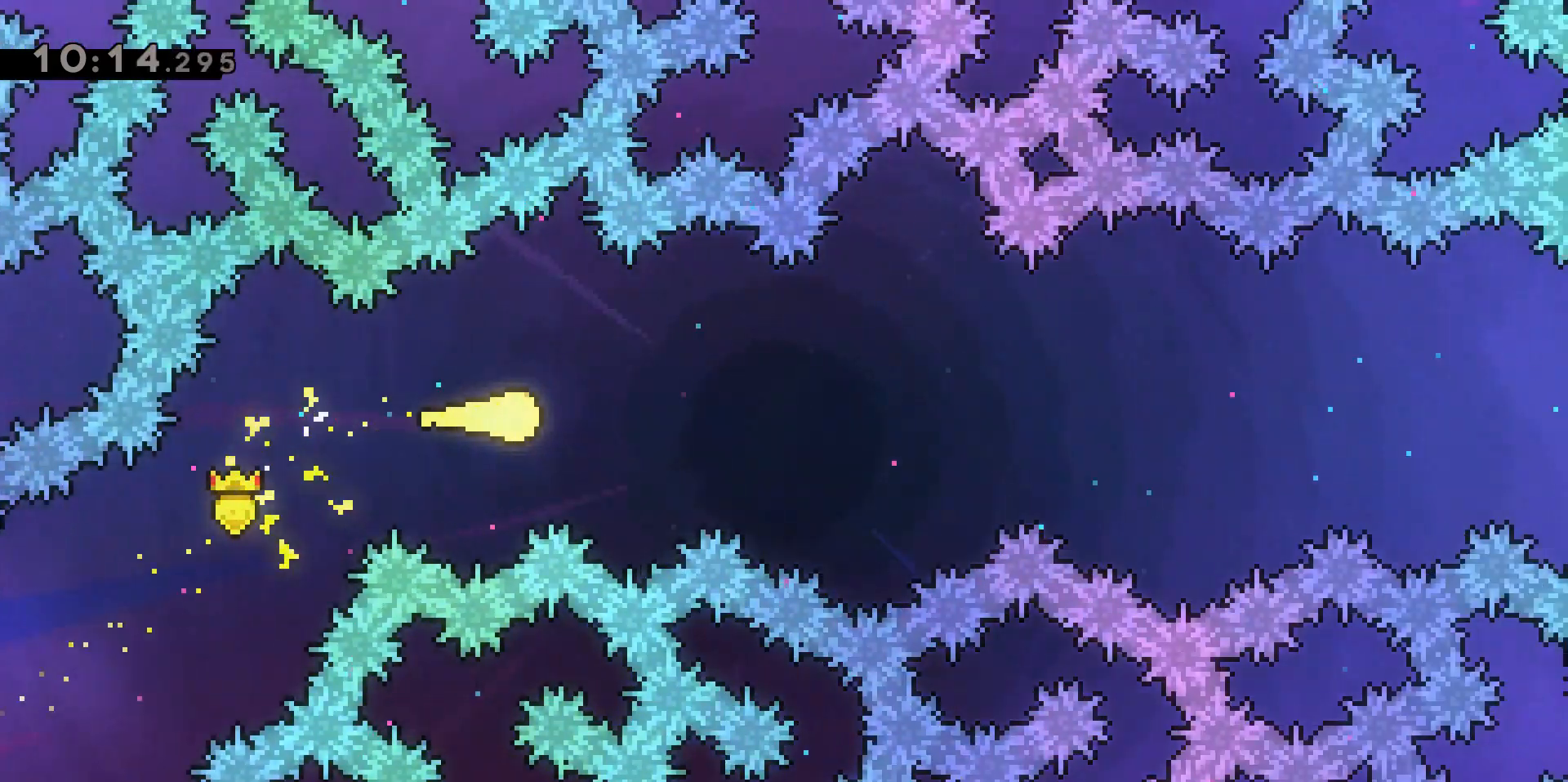
{"keys": ["d"], "events": []}
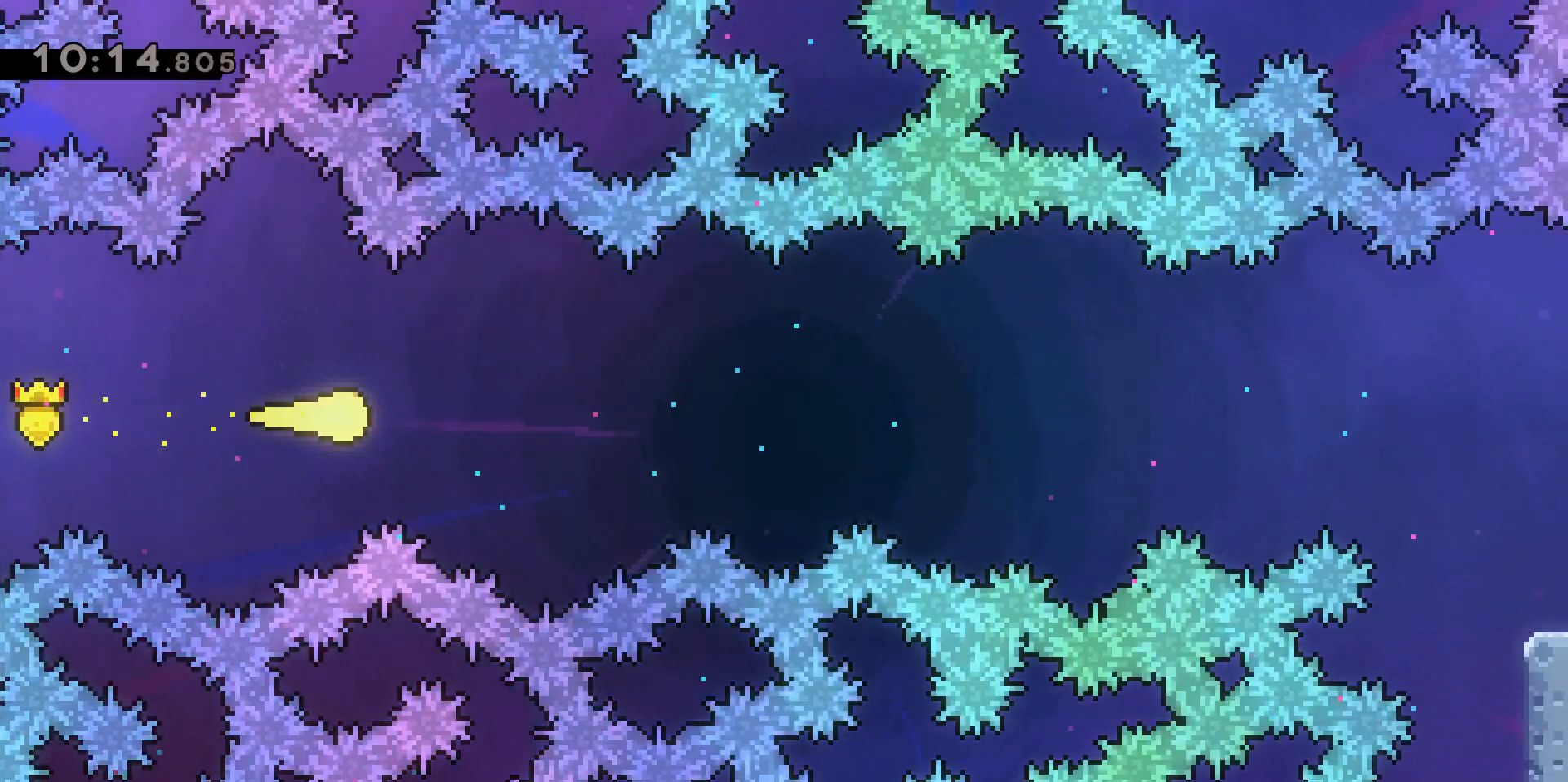
{"keys": ["d"], "events": []}
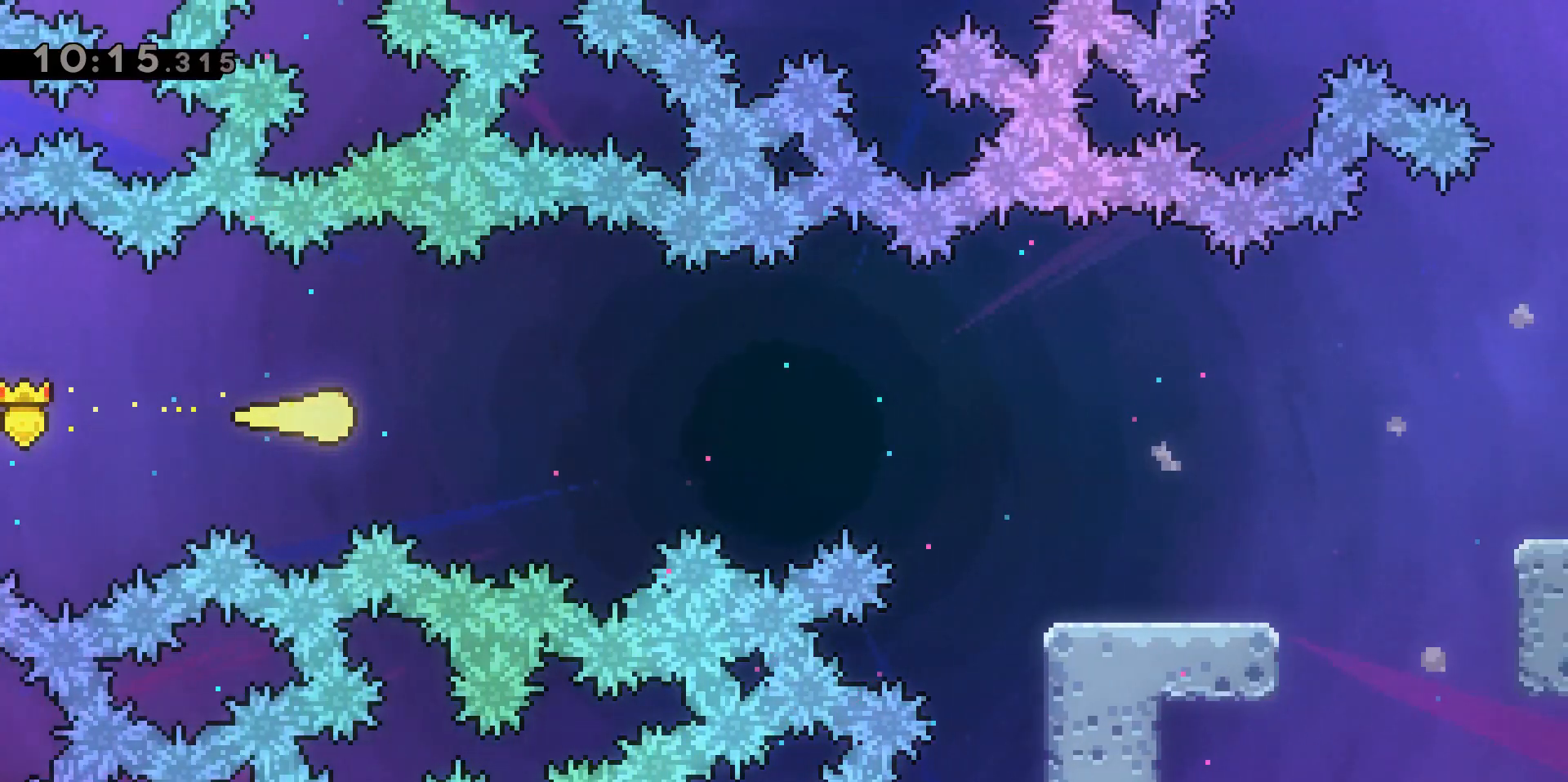
{"keys": ["d"], "events": []}
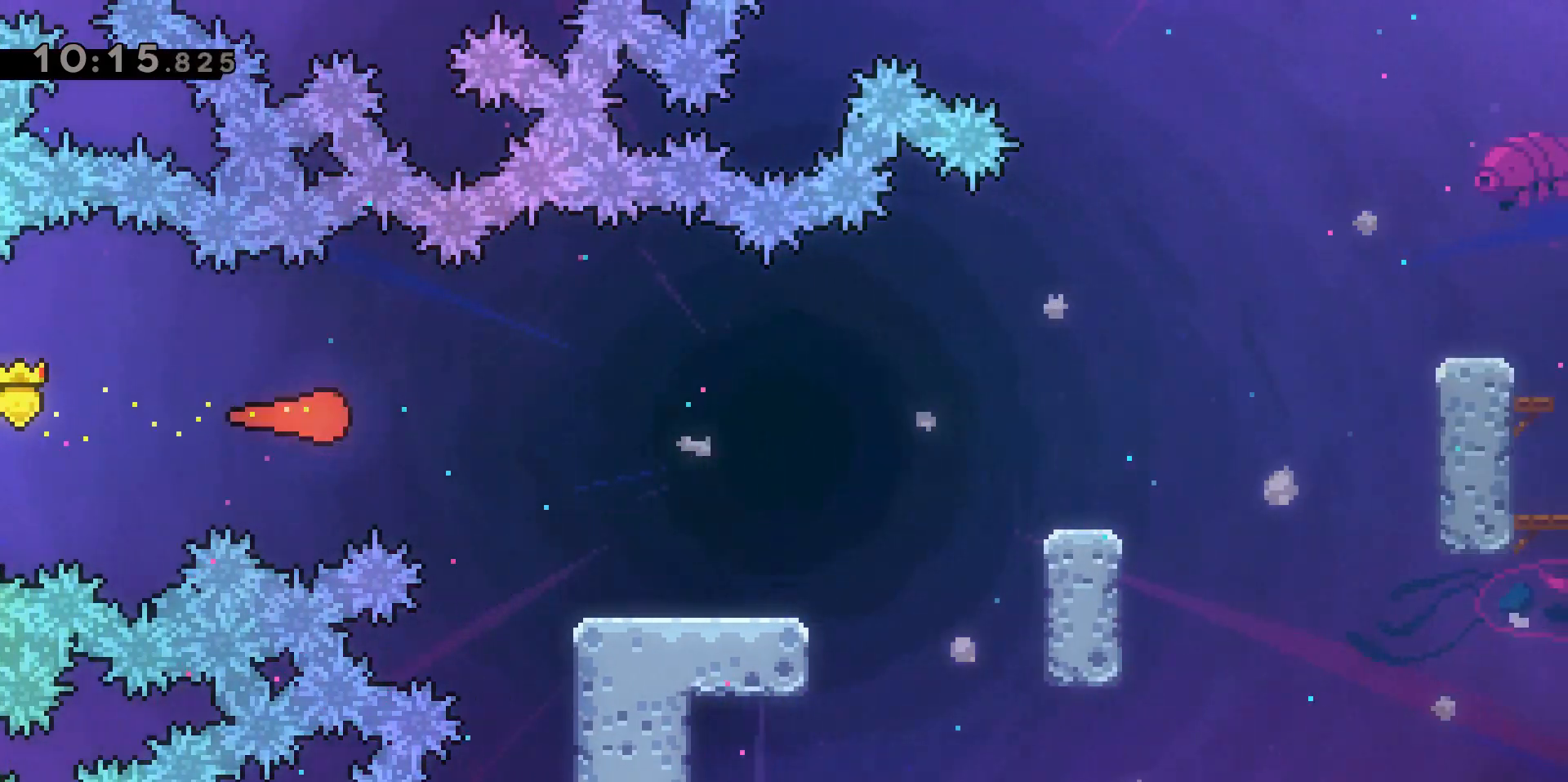
{"keys": ["d"], "events": [[33, "dash", "down"], [317, "dash", "up"]]}
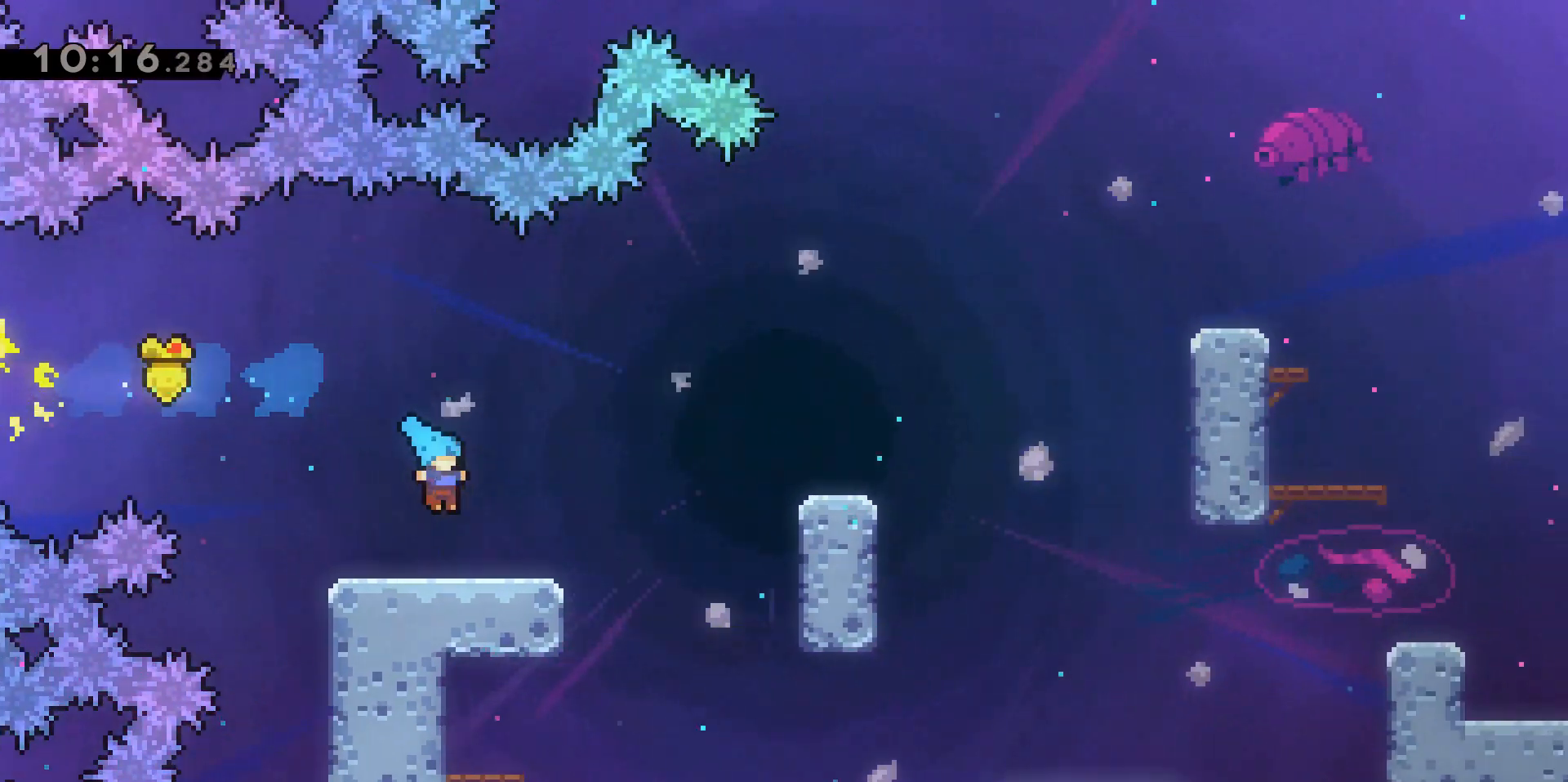
{"keys": ["d", "dash", "w"], "events": [[50, "w", "down"], [150, "jump2", "down"], [233, "dash", "down"], [467, "jump2", "up"]]}
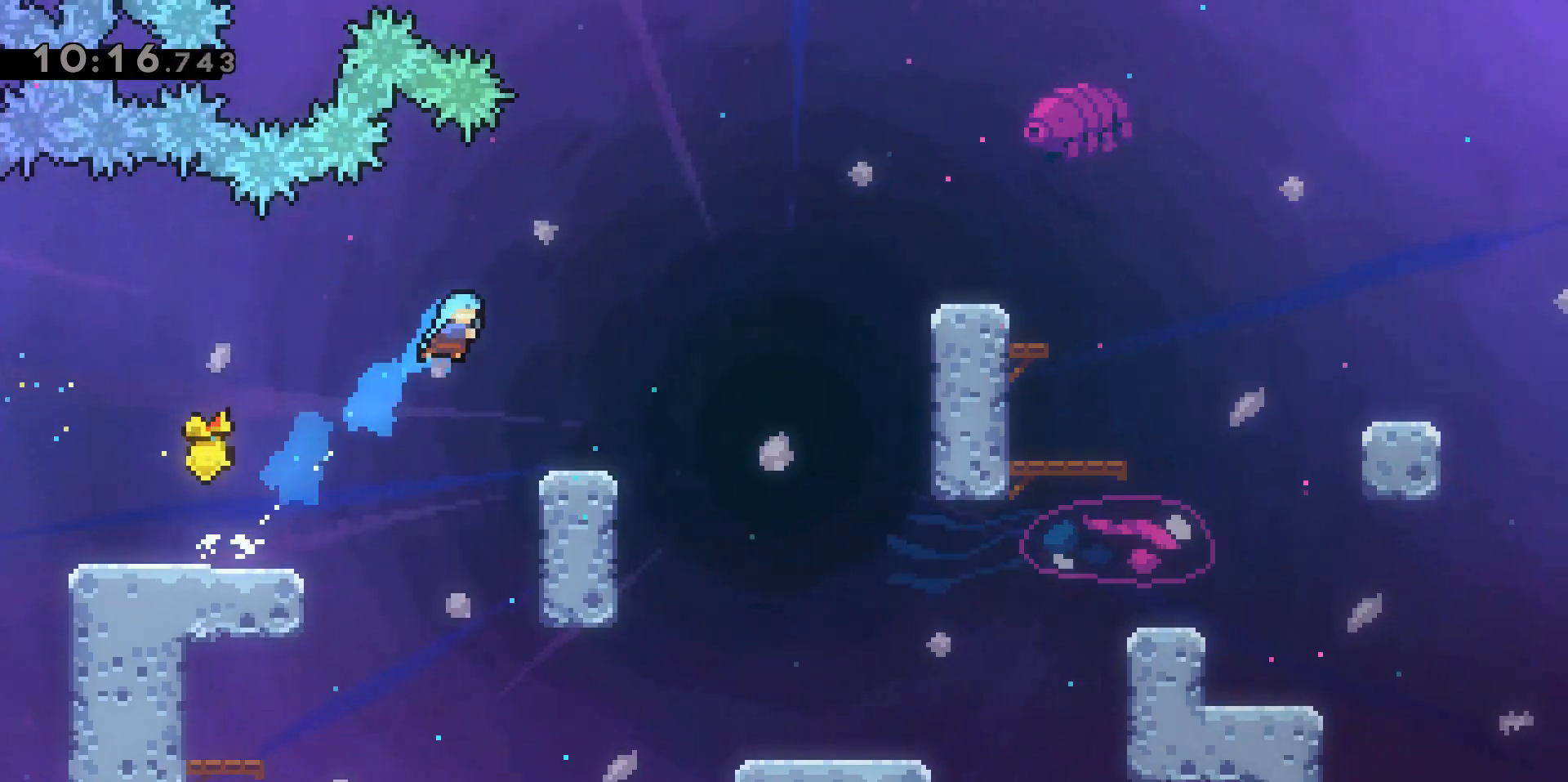
{"keys": ["d", "jump2", "w"], "events": [[117, "dash", "up"], [117, "w", "up"], [200, "d", "up"], [350, "d", "down"], [350, "w", "down"], [400, "jump2", "down"]]}
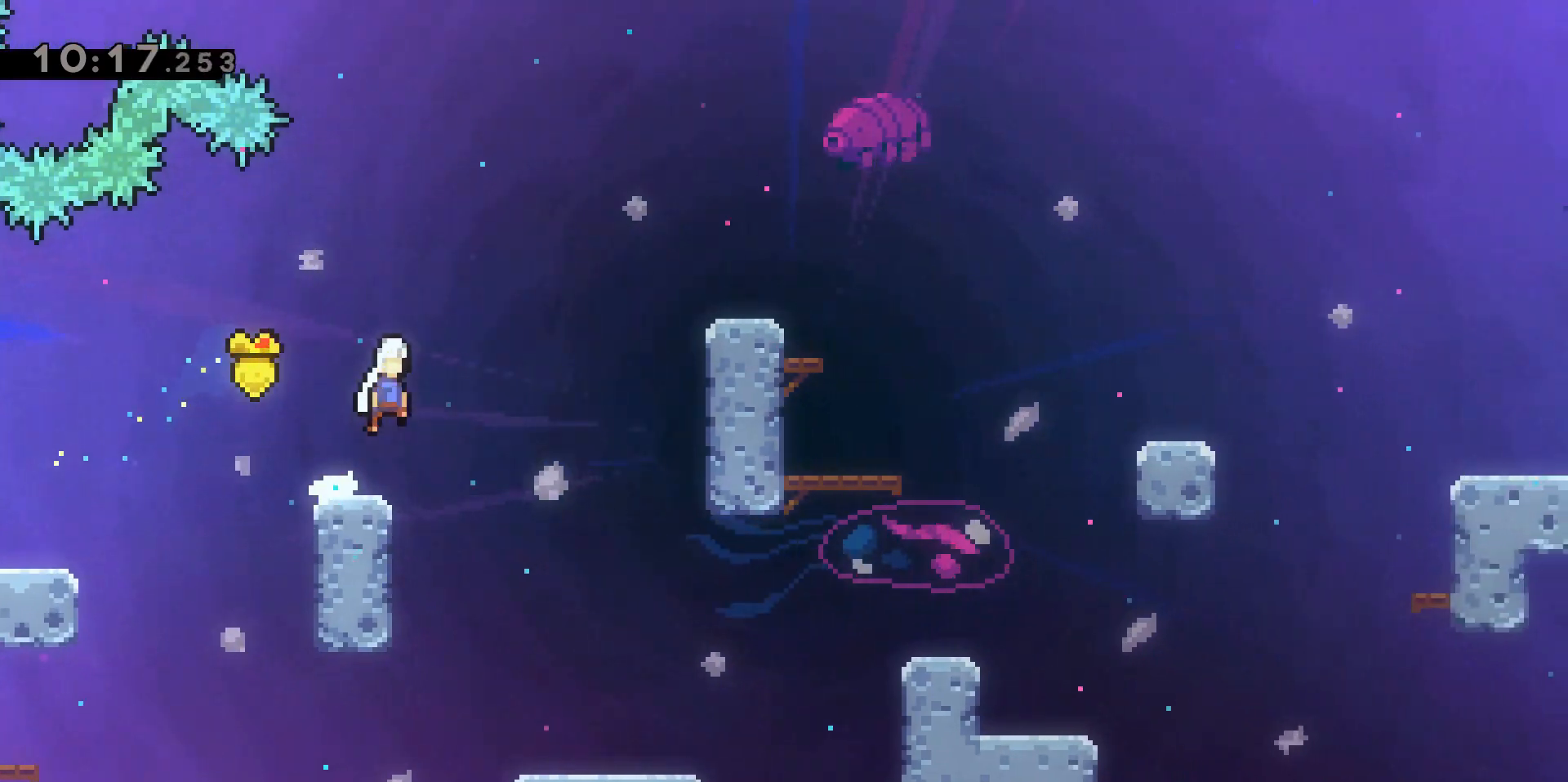
{"keys": ["d", "dash", "w"], "events": [[83, "dash", "down"], [500, "jump2", "up"]]}
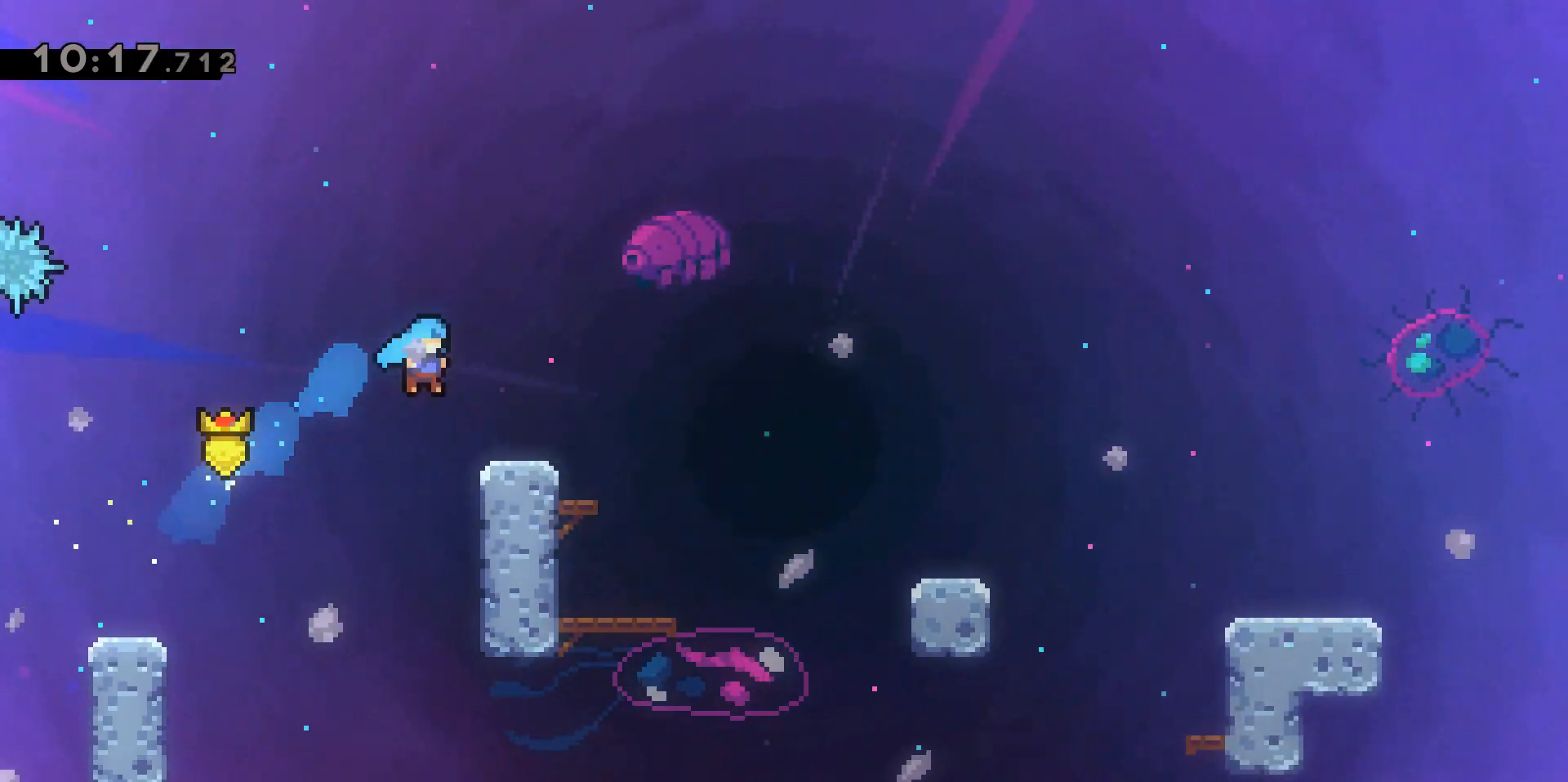
{"keys": ["d", "dash", "jump2", "w"], "events": [[50, "dash", "up"], [183, "jump2", "down"], [283, "dash", "down"]]}
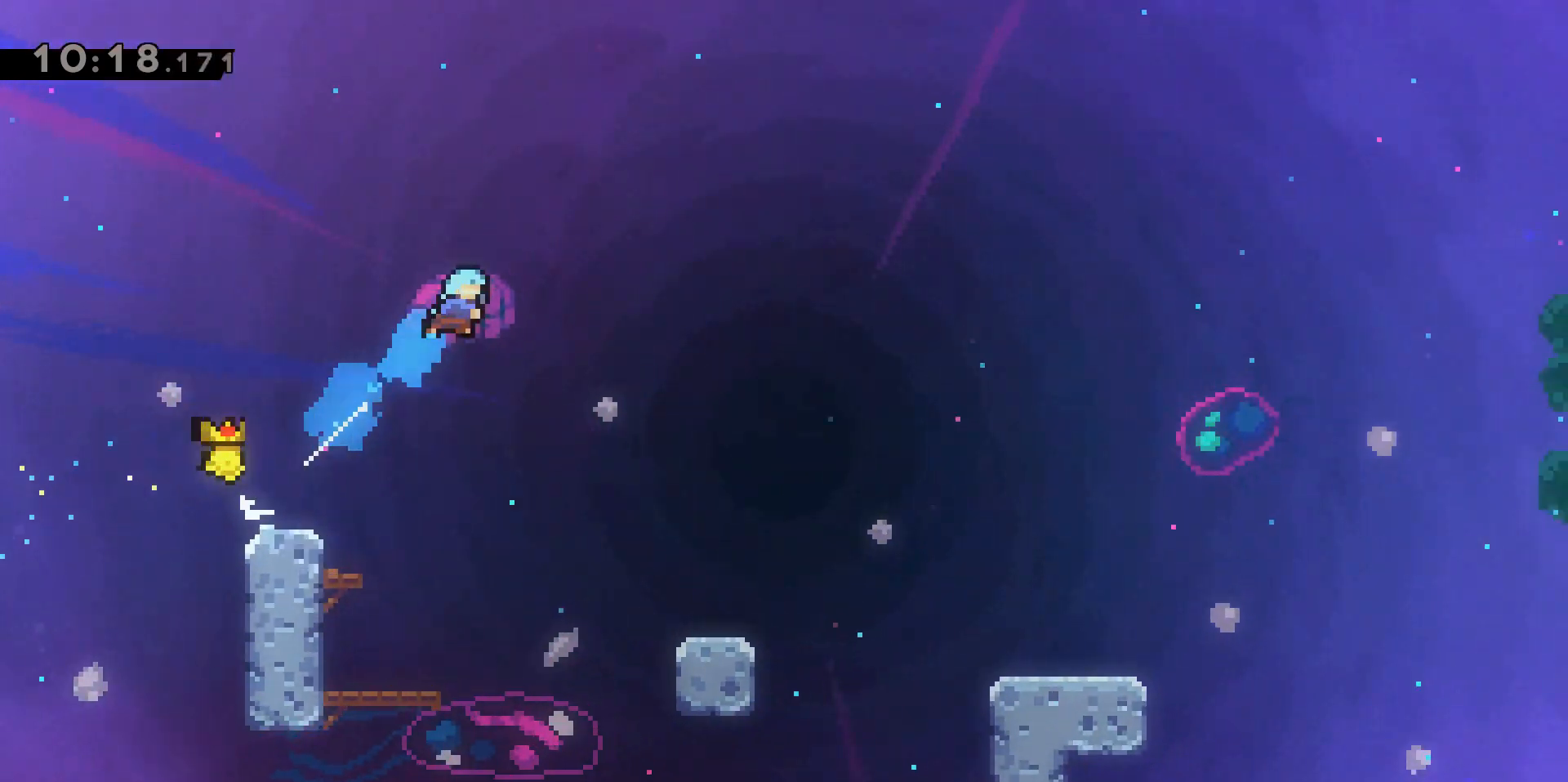
{"keys": [], "events": [[117, "dash", "up"], [117, "jump2", "up"], [450, "w", "up"], [500, "d", "up"]]}
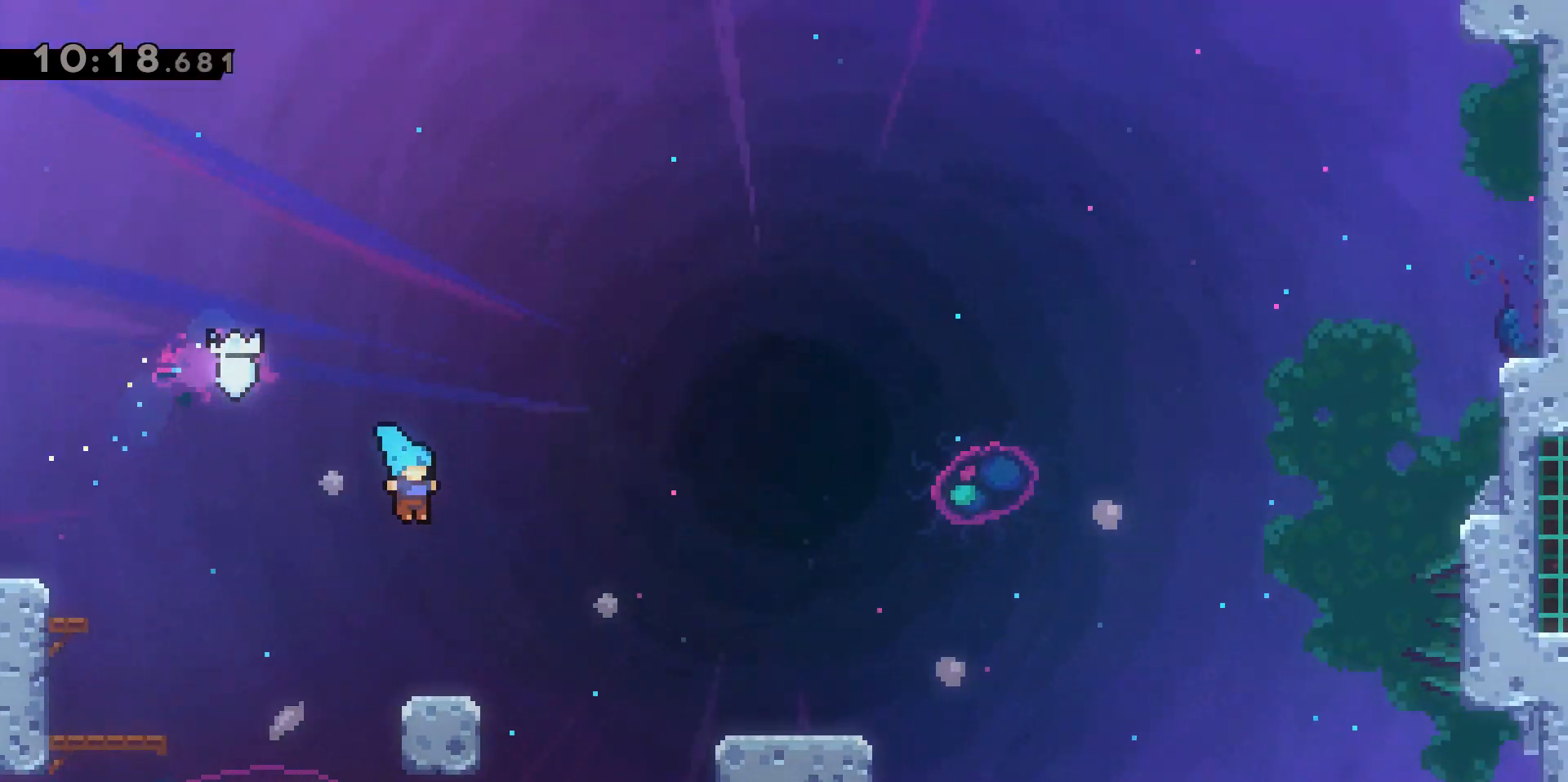
{"keys": ["d"], "events": [[183, "d", "down"], [233, "jump2", "down"], [483, "jump2", "up"]]}
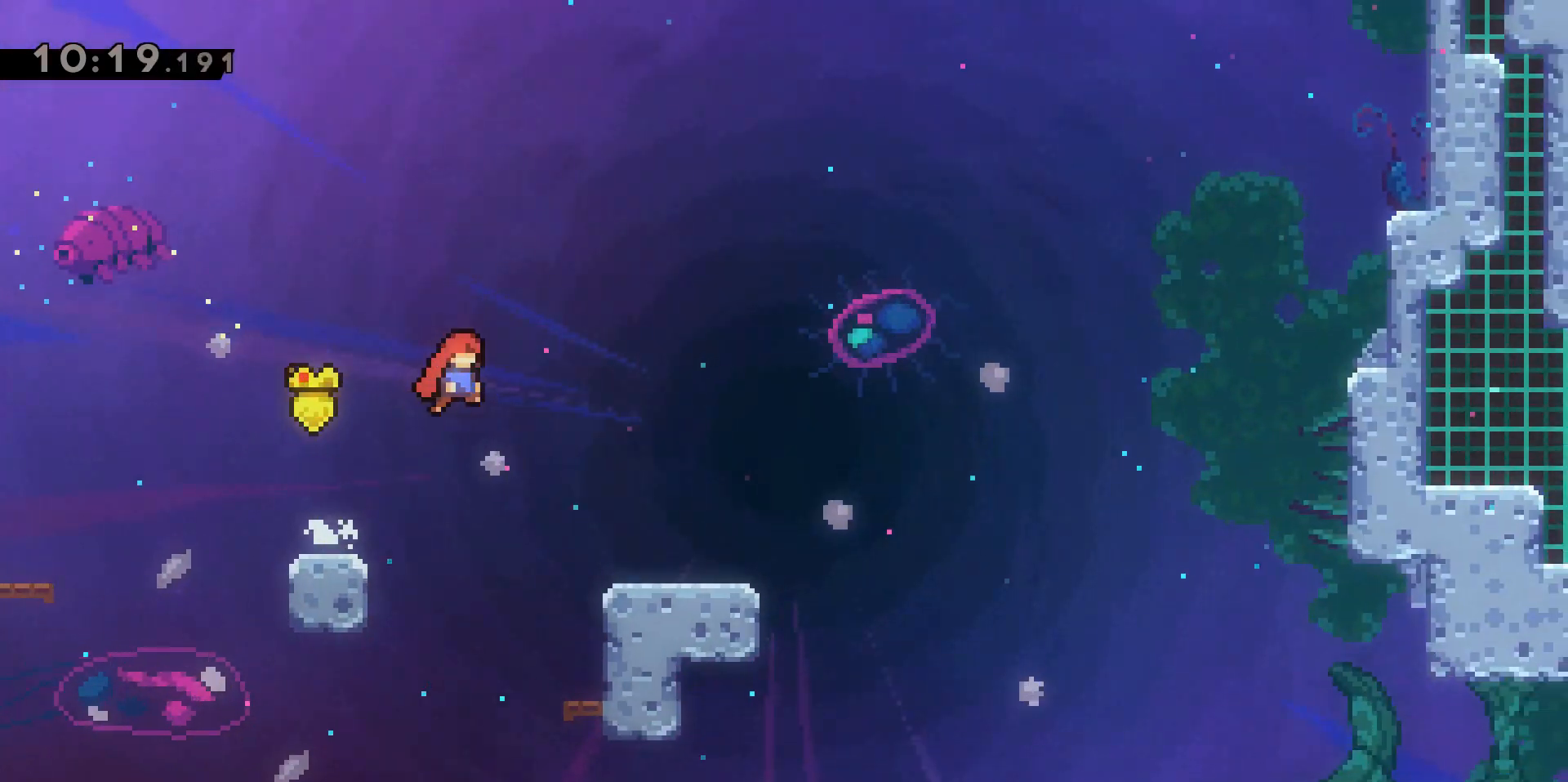
{"keys": ["d", "dash", "jump2"], "events": [[217, "dash", "down"], [217, "s", "down"], [433, "jump2", "down"], [433, "s", "up"]]}